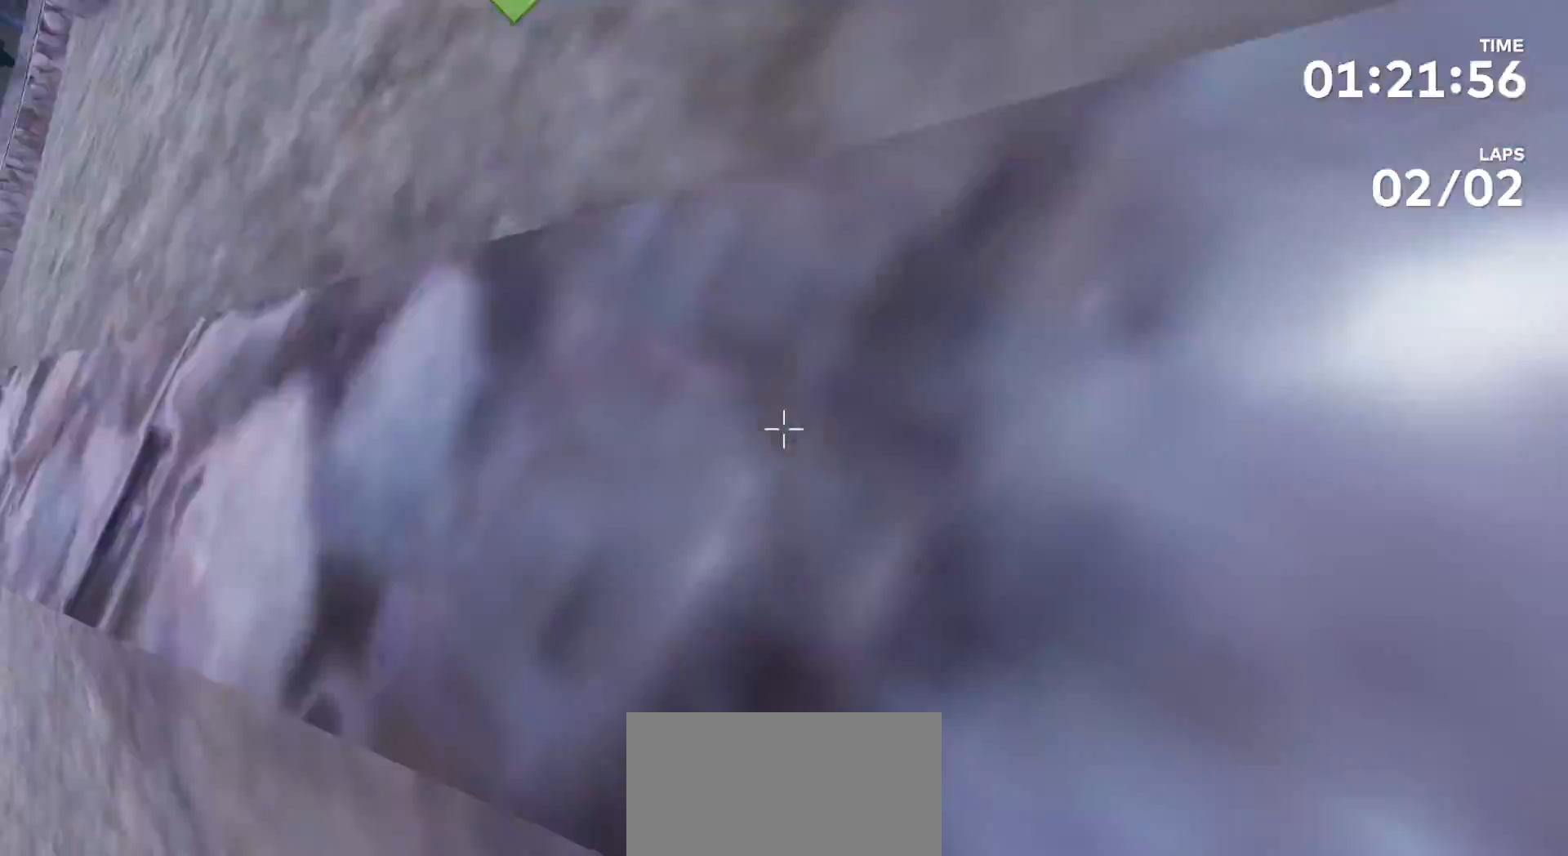
Gameplay with a controller (Xbox layout); each line is a JSON object with the inputs held at the frame after it. "events" lists button and stick changes between this image and that frame as [ms after this image, input, new state], when the widget could be followed in between. Not read: L2 L3 R2 R3.
{"buttons": [], "left_stick": "center", "right_stick": "center", "events": []}
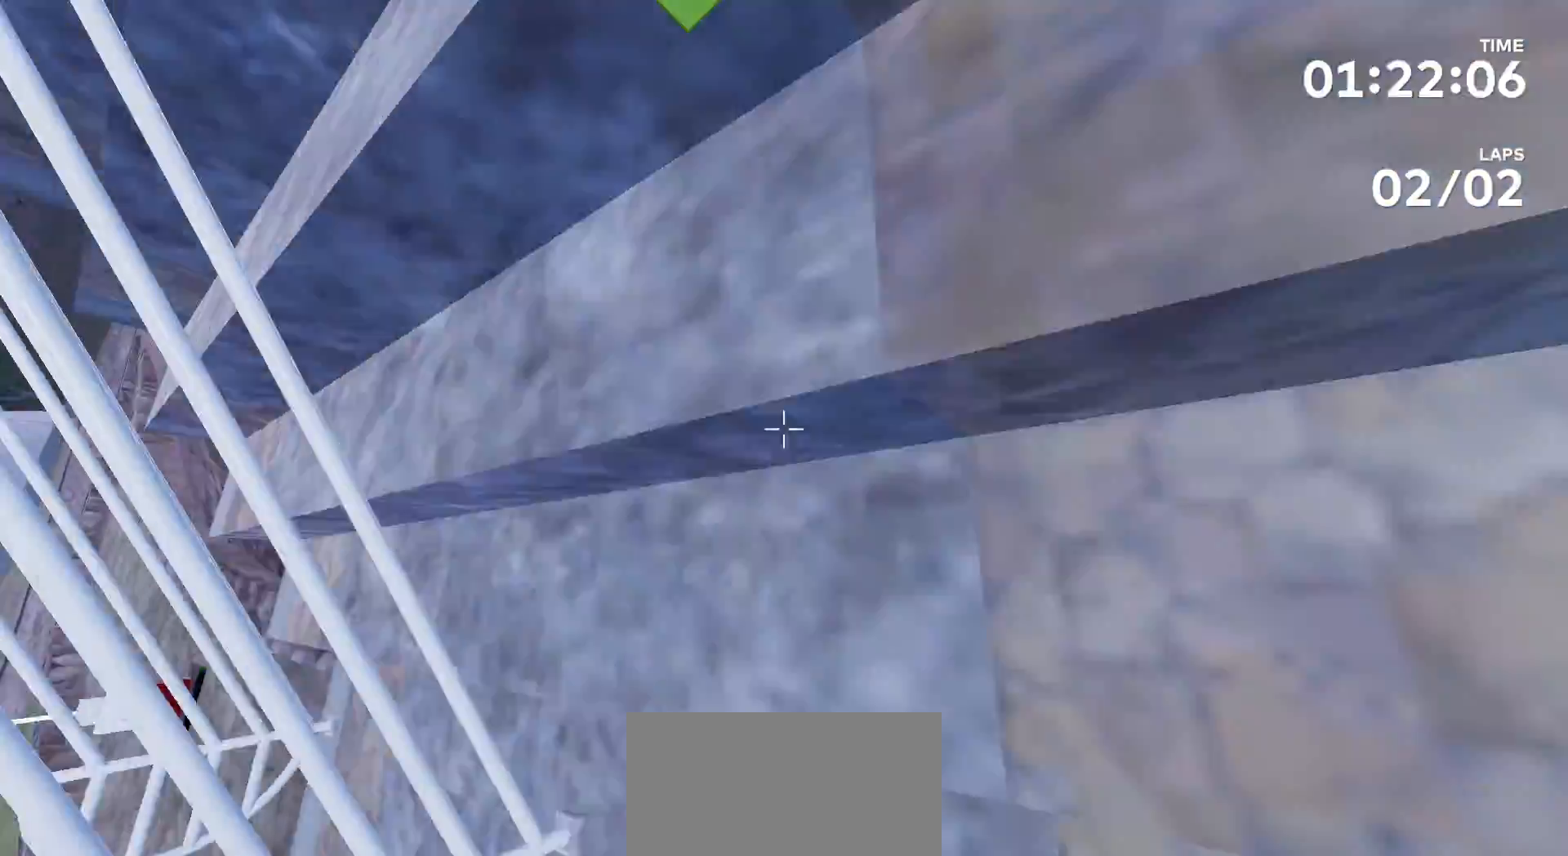
{"buttons": [], "left_stick": "center", "right_stick": "center", "events": []}
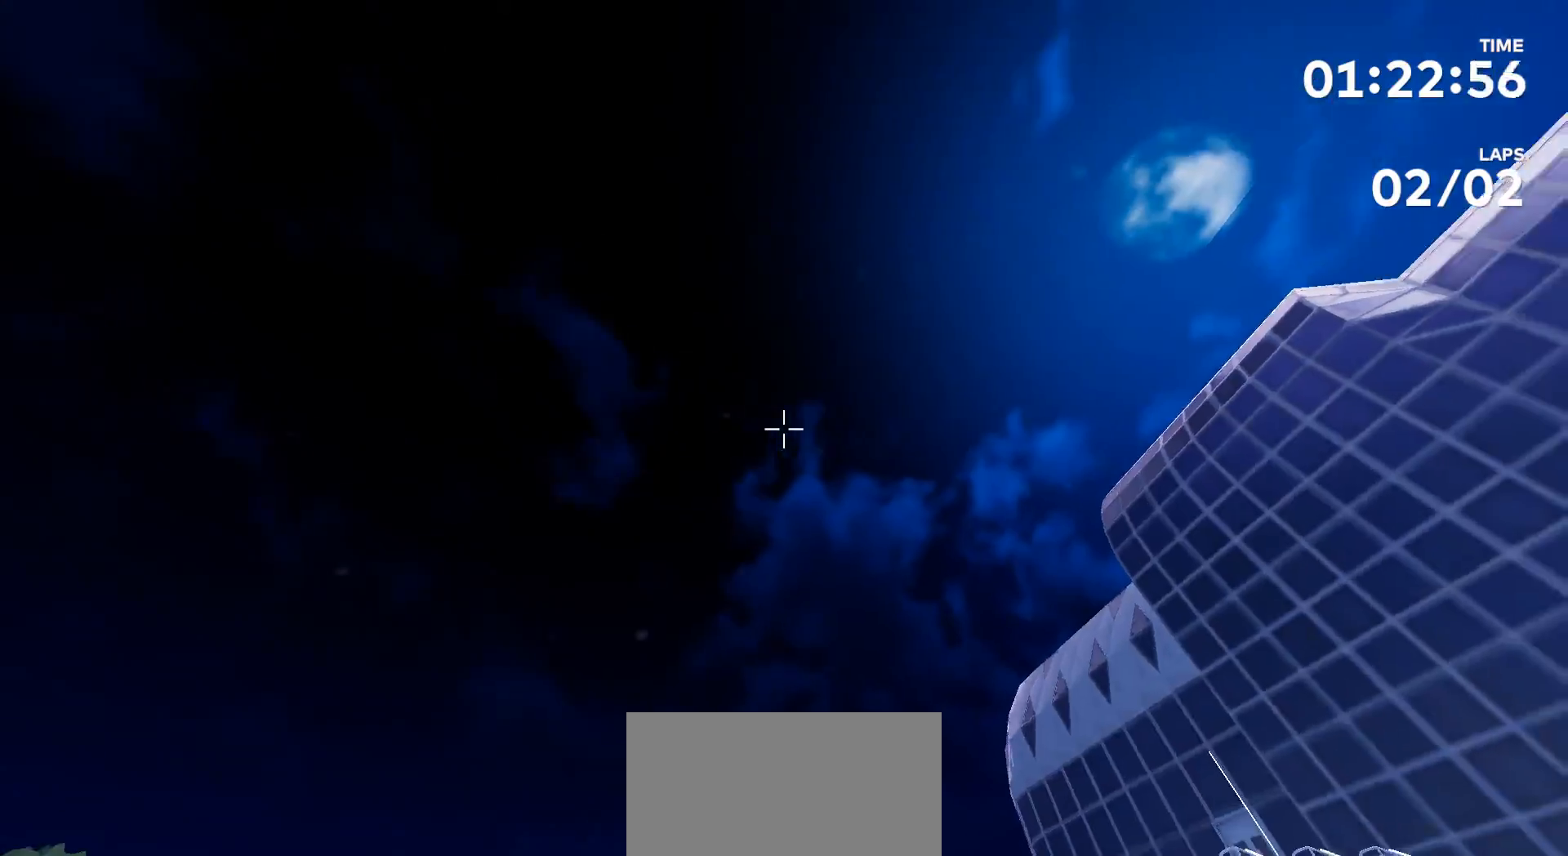
{"buttons": [], "left_stick": "up", "right_stick": "up"}
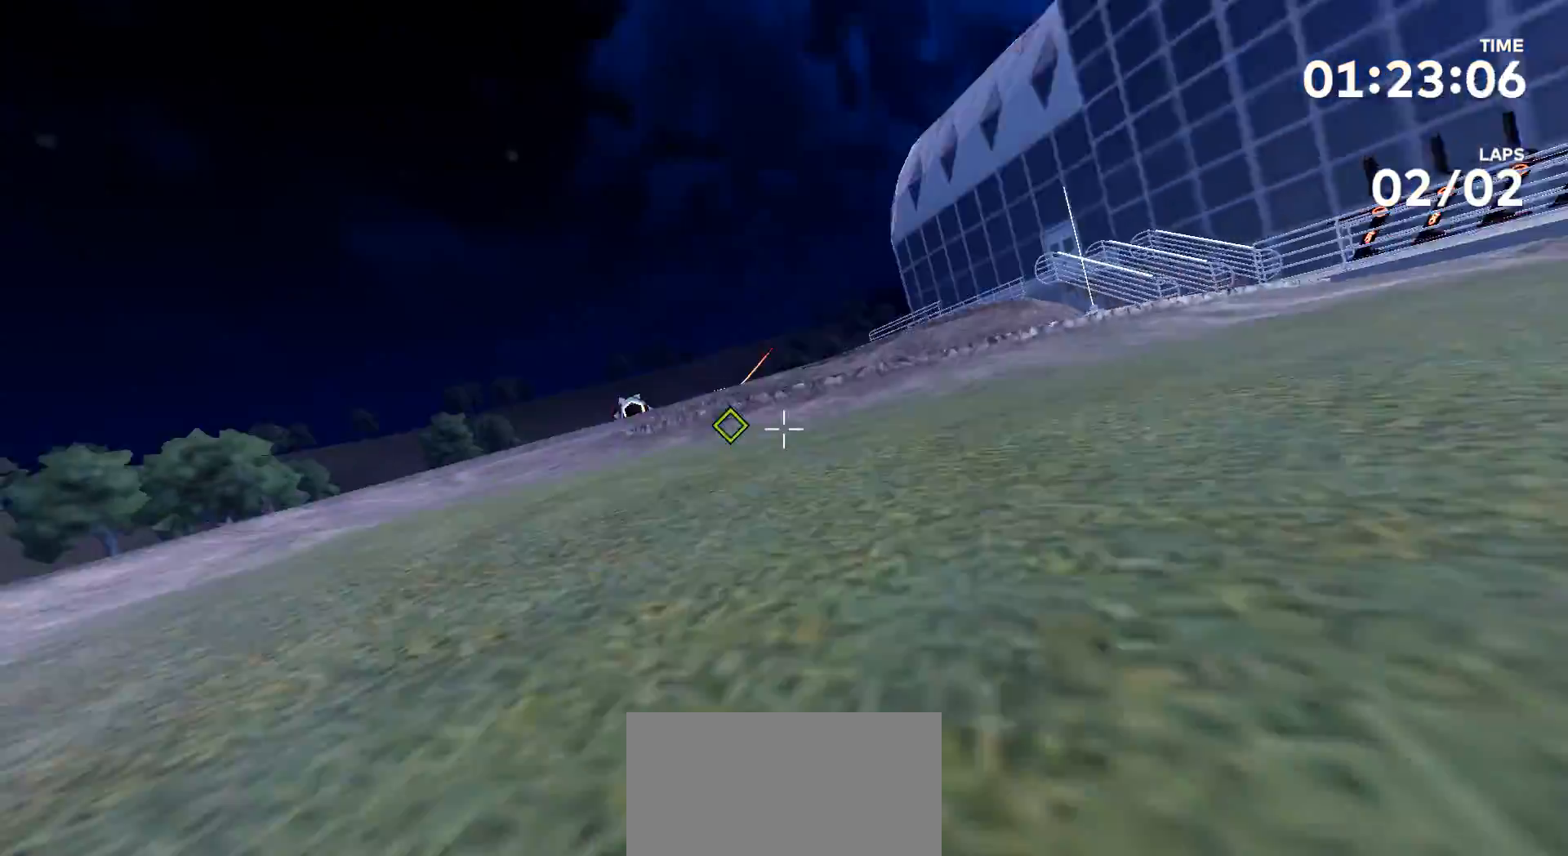
{"buttons": [], "left_stick": "up", "right_stick": "center", "events": [[100, "right_stick", "center"]]}
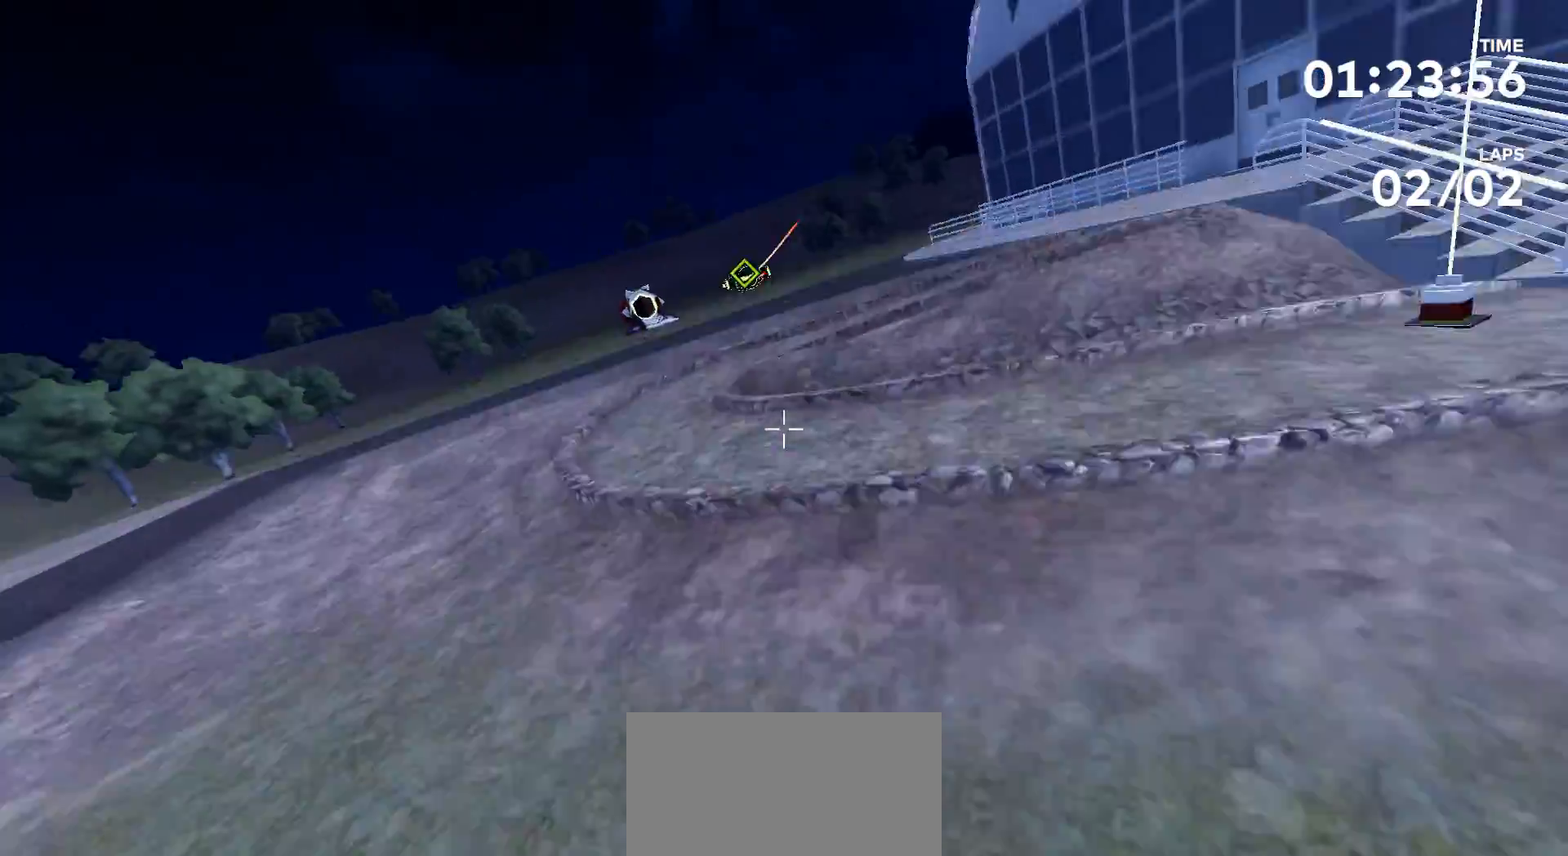
{"buttons": [], "left_stick": "up", "right_stick": "up", "events": [[233, "right_stick", "up"]]}
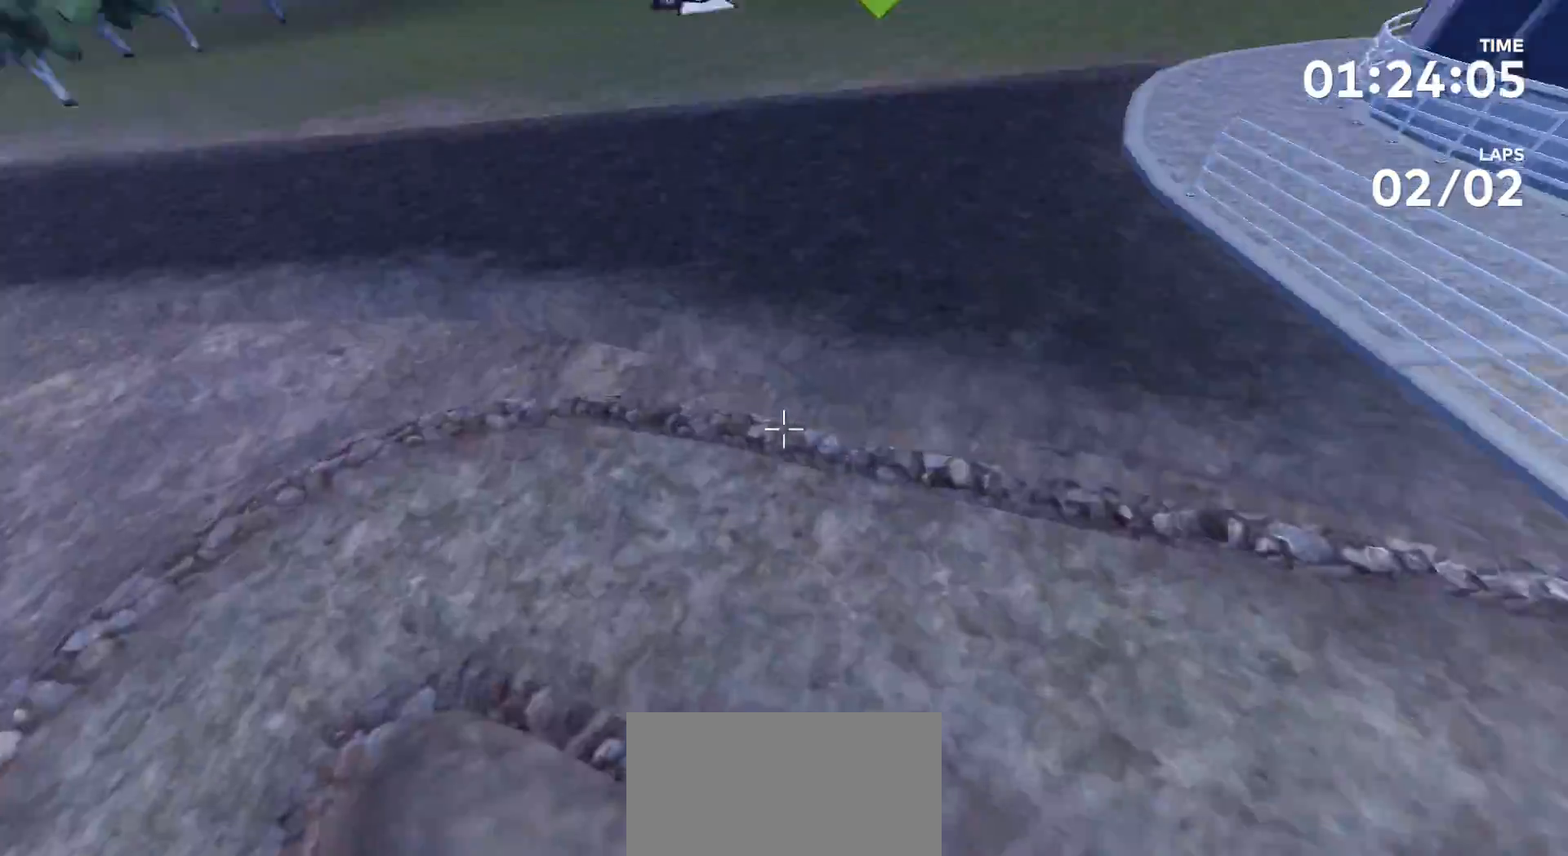
{"buttons": [], "left_stick": "up", "right_stick": "center", "events": [[33, "right_stick", "center"]]}
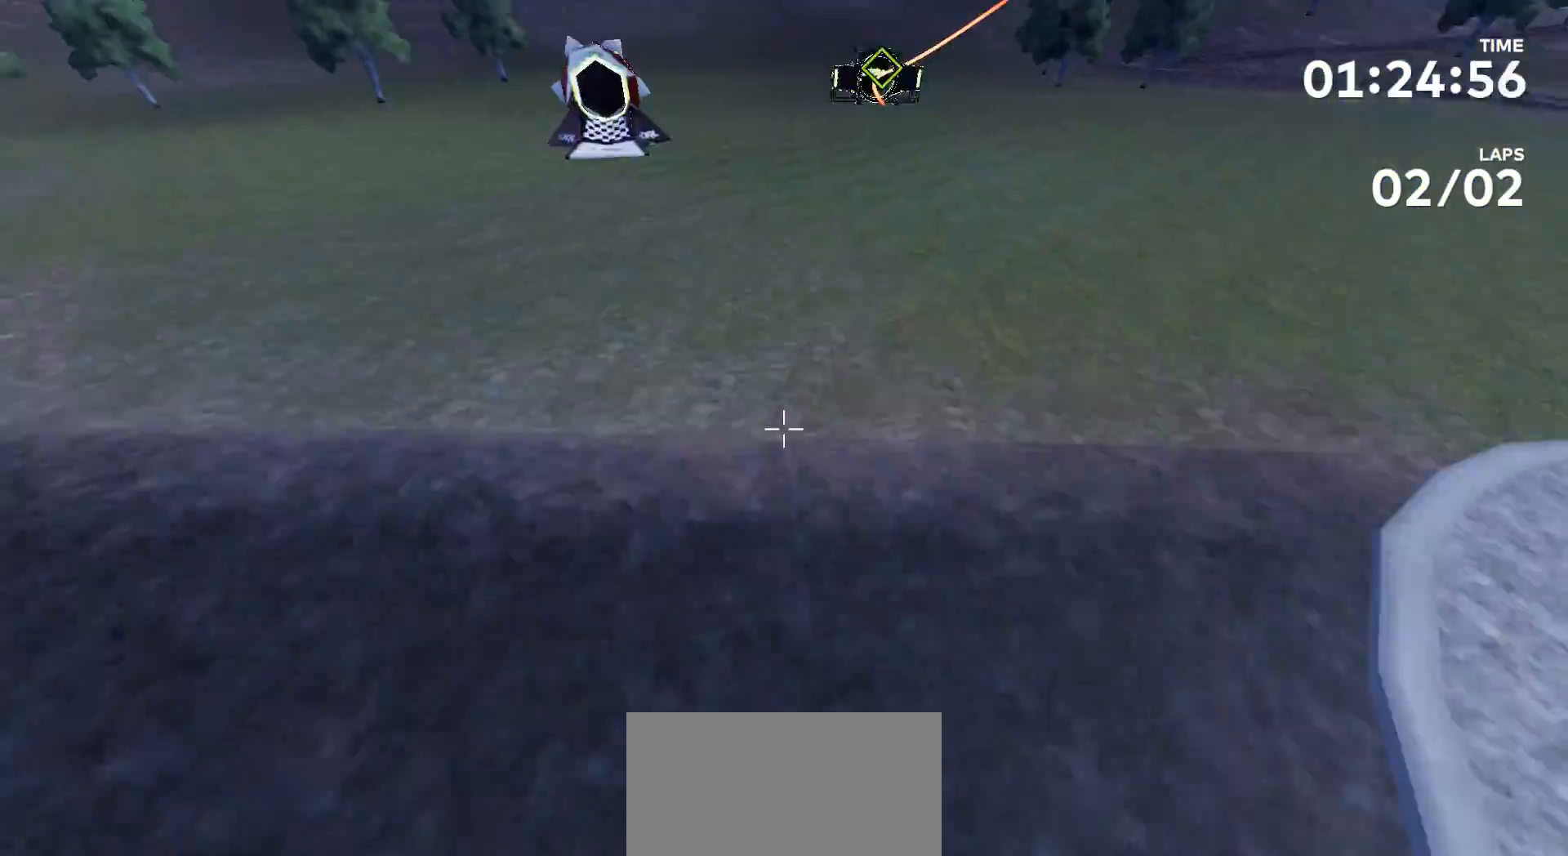
{"buttons": [], "left_stick": "up", "right_stick": "center", "events": []}
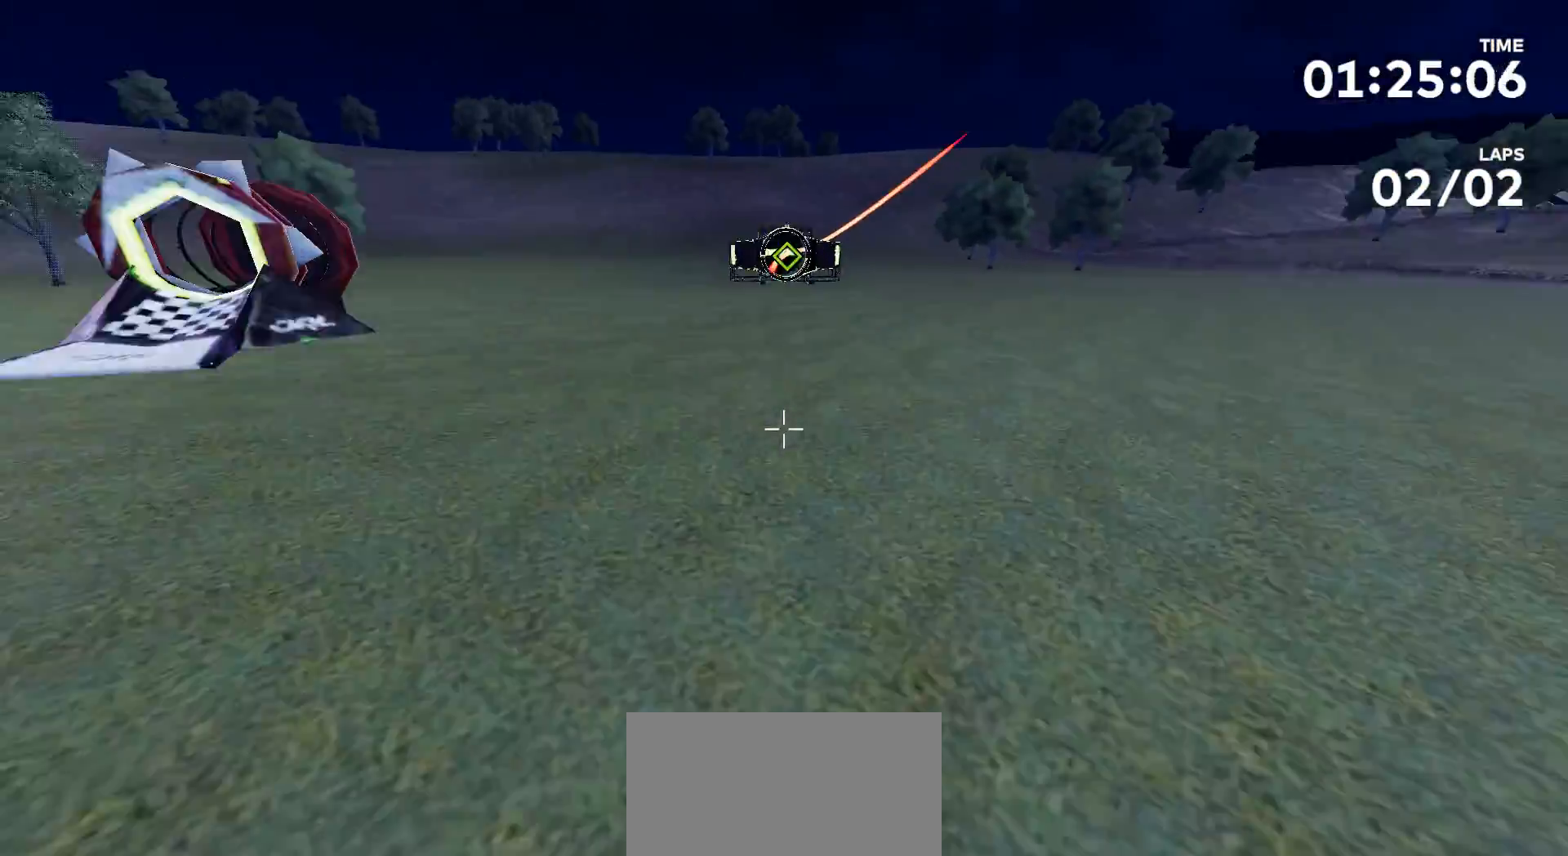
{"buttons": [], "left_stick": "up", "right_stick": "up-left", "events": [[433, "right_stick", "up-left"]]}
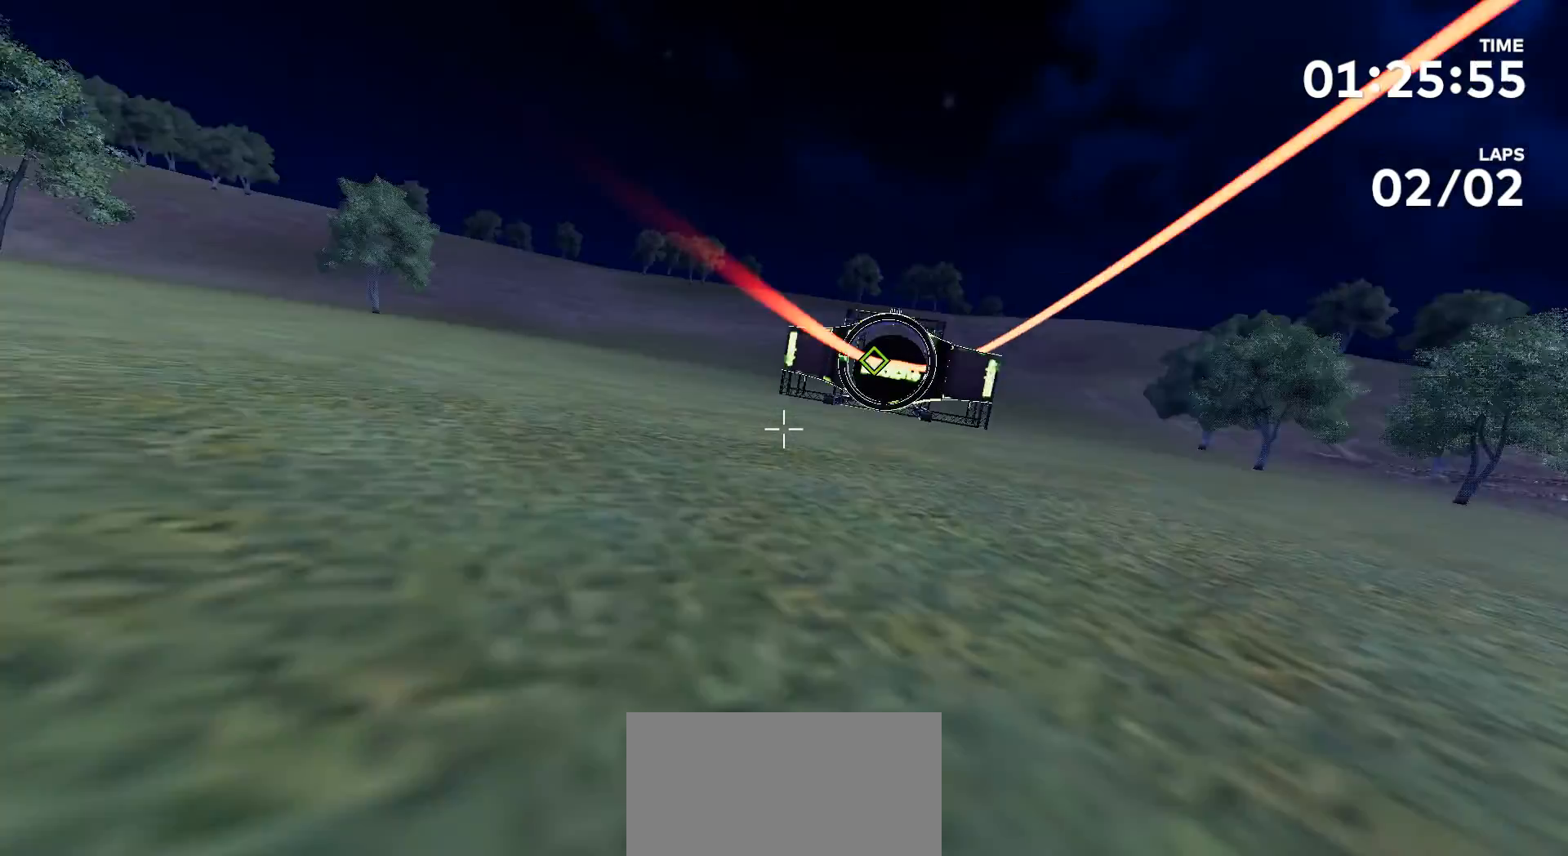
{"buttons": [], "left_stick": "up", "right_stick": "down-right", "events": [[167, "right_stick", "center"], [267, "right_stick", "down"], [433, "right_stick", "down-right"]]}
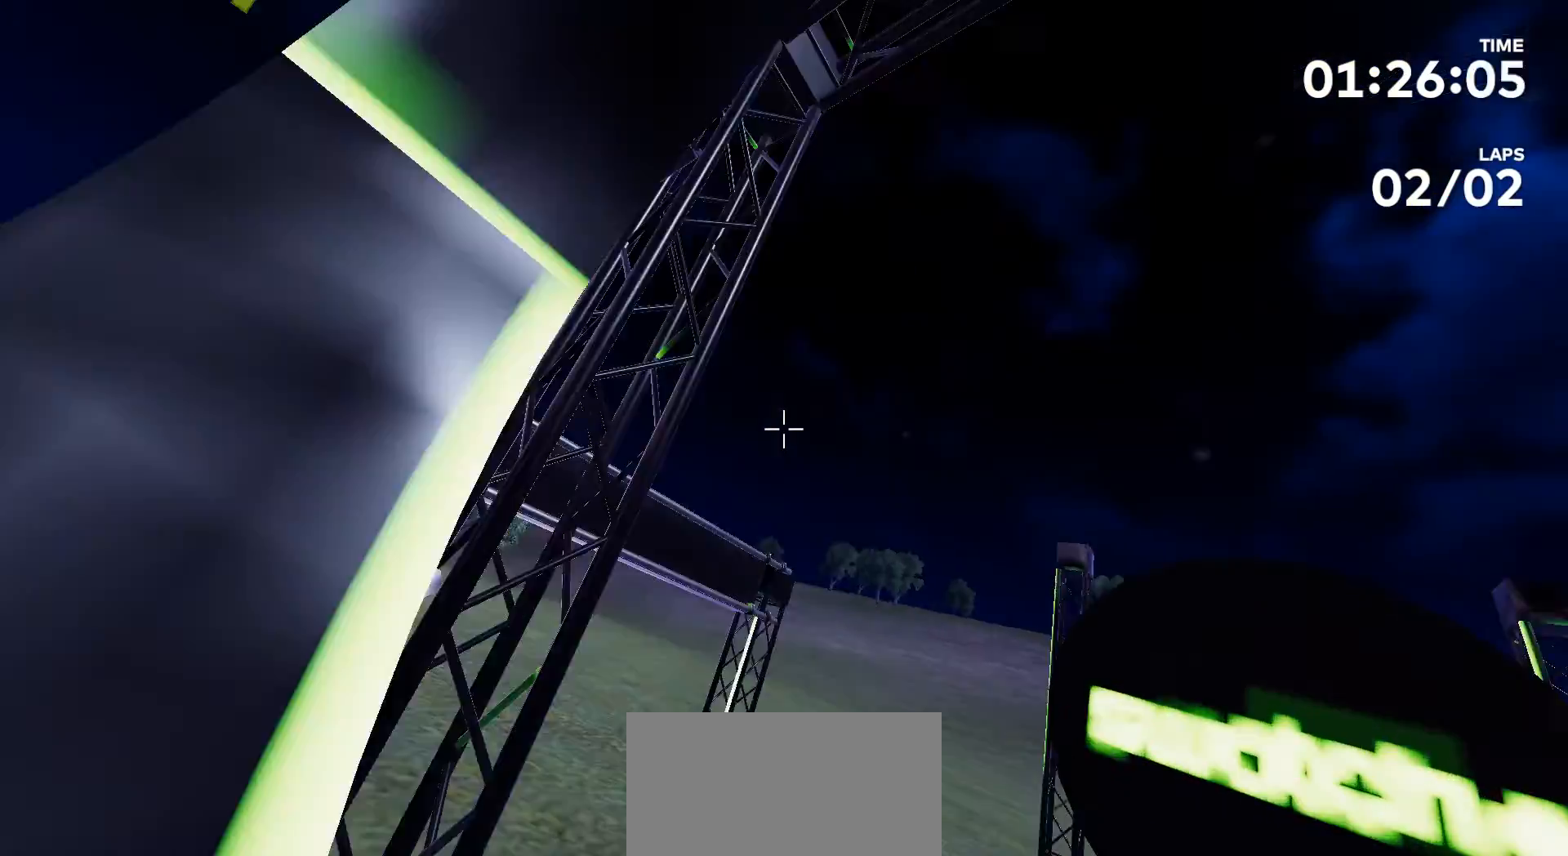
{"buttons": [], "left_stick": "up", "right_stick": "down", "events": [[233, "right_stick", "down"]]}
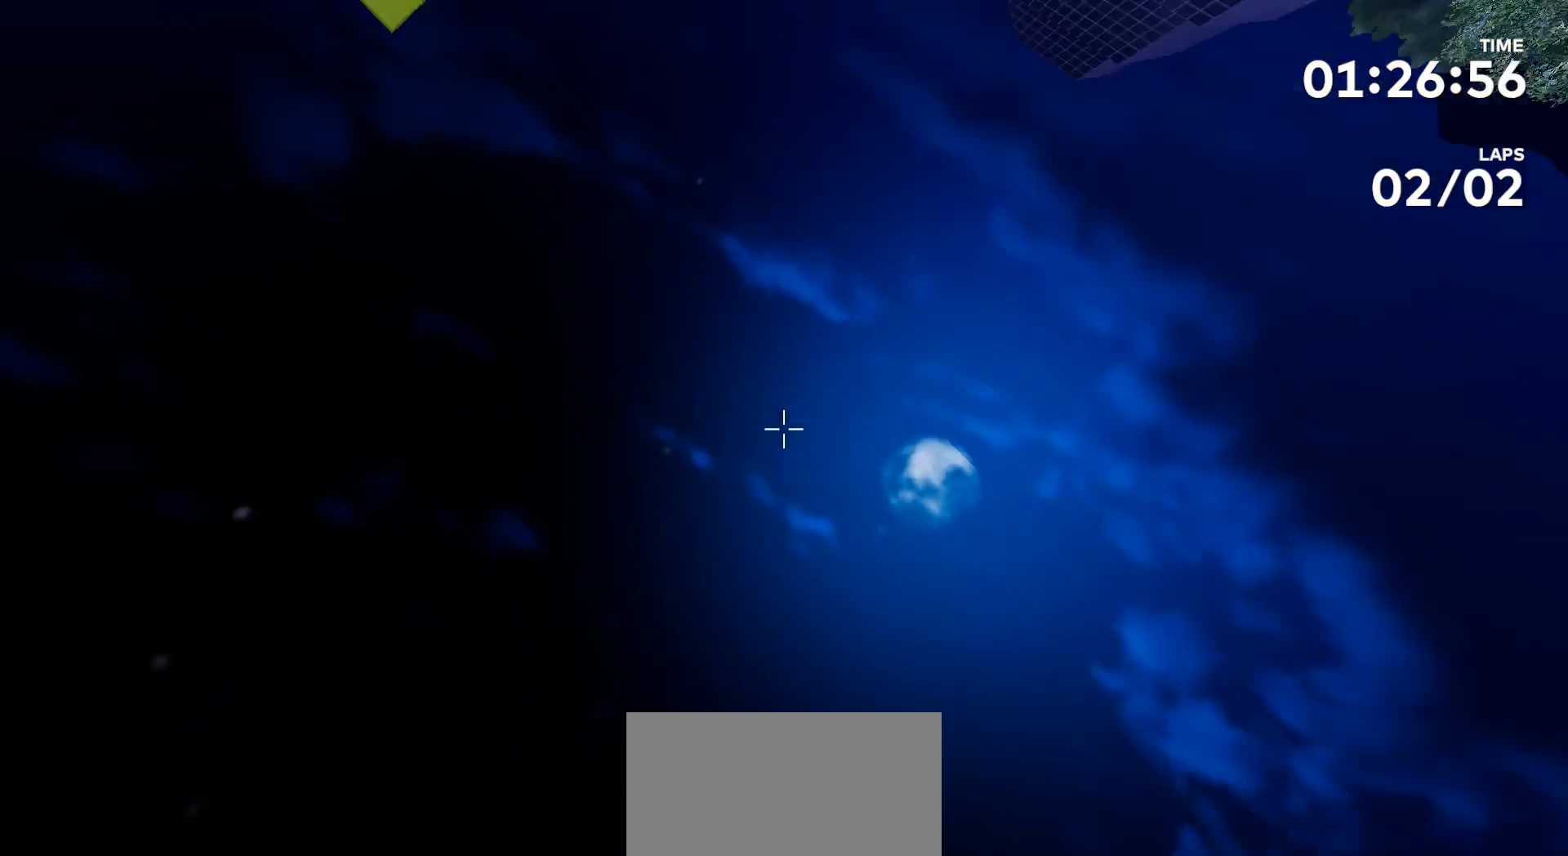
{"buttons": [], "left_stick": "up", "right_stick": "center", "events": [[300, "right_stick", "center"]]}
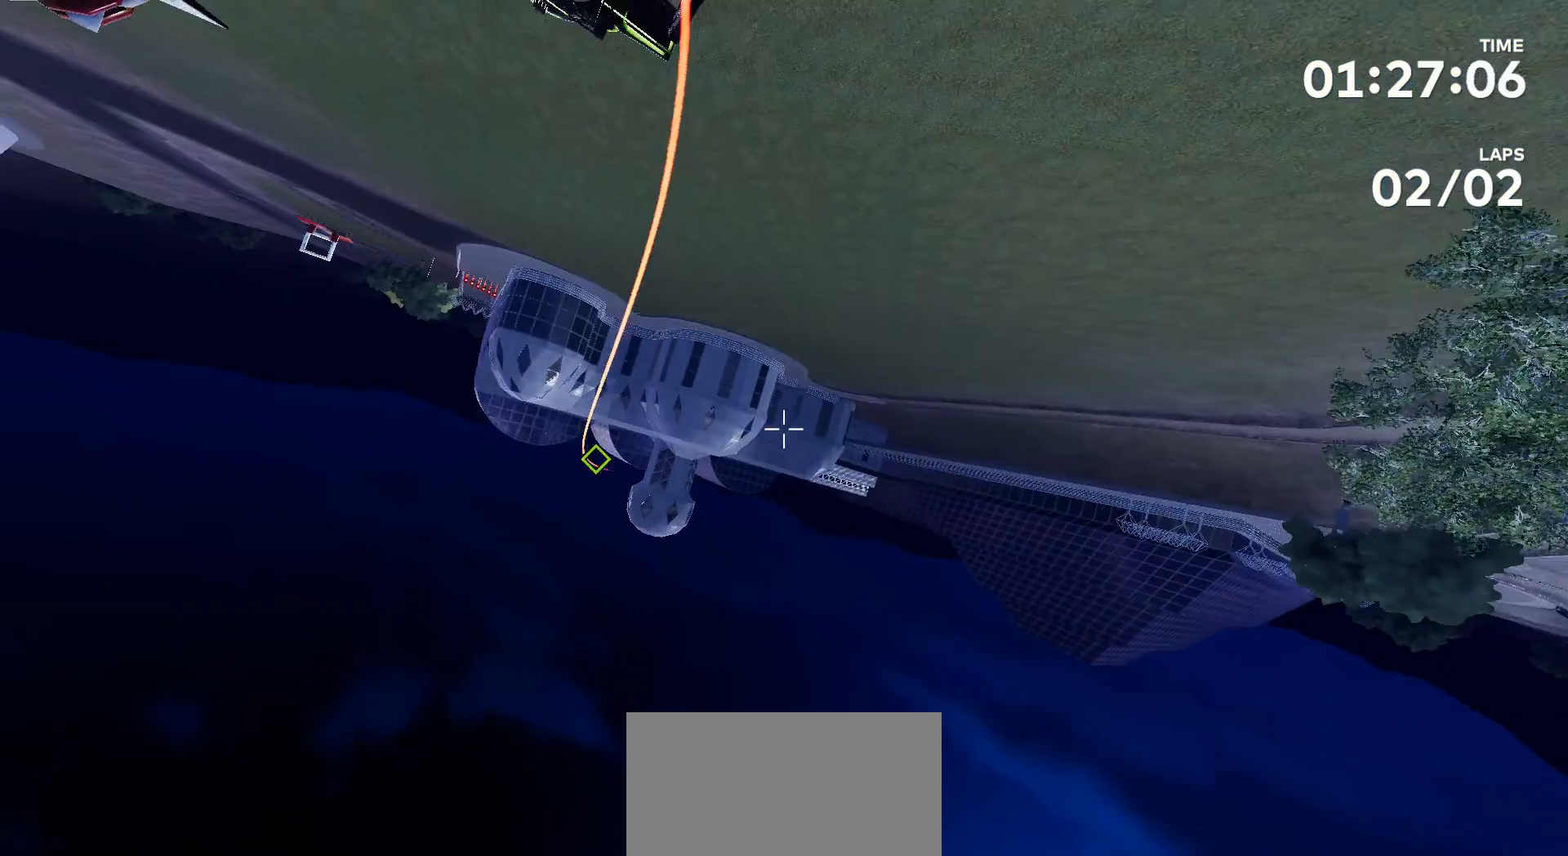
{"buttons": [], "left_stick": "center", "right_stick": "up-left", "events": [[67, "left_stick", "center"], [133, "right_stick", "up-left"]]}
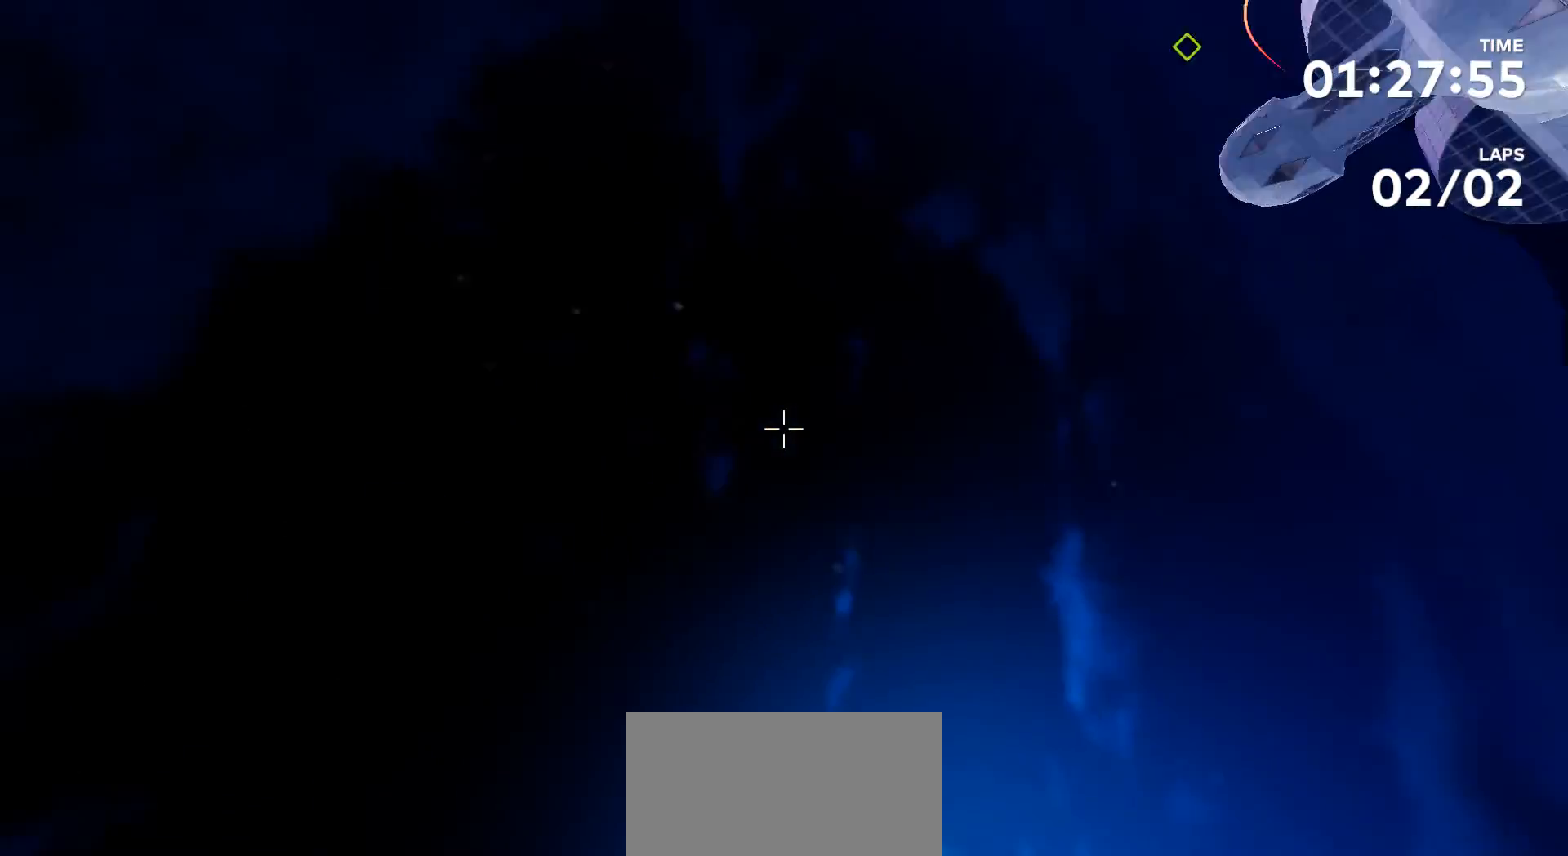
{"buttons": [], "left_stick": "up-right", "right_stick": "up-right", "events": [[333, "left_stick", "up"], [400, "right_stick", "up"], [433, "left_stick", "up-right"], [500, "right_stick", "up-right"]]}
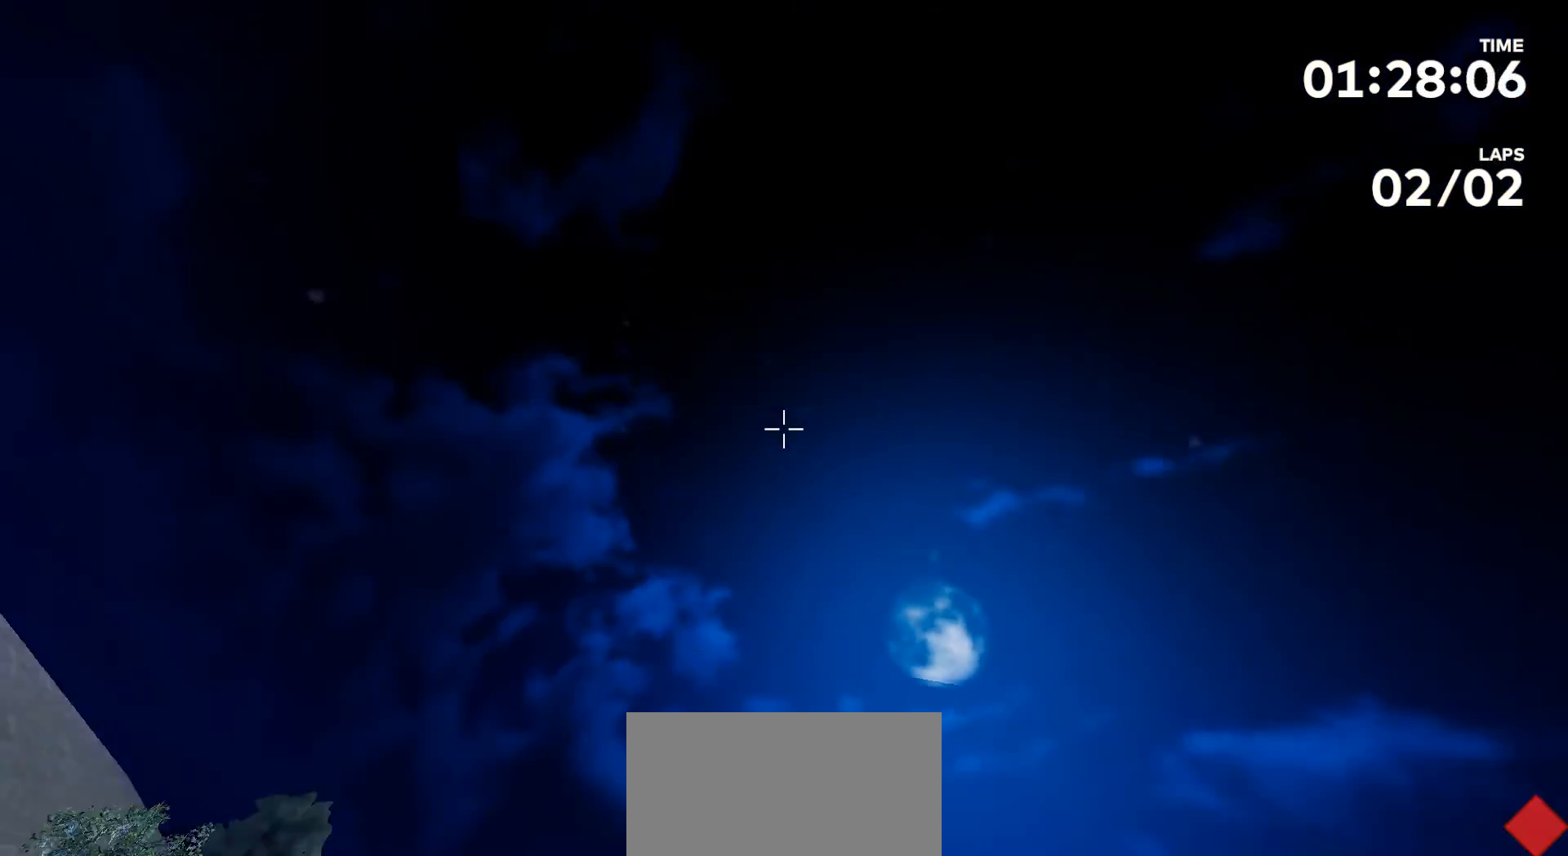
{"buttons": [], "left_stick": "right", "right_stick": "up-right", "events": [[33, "left_stick", "right"]]}
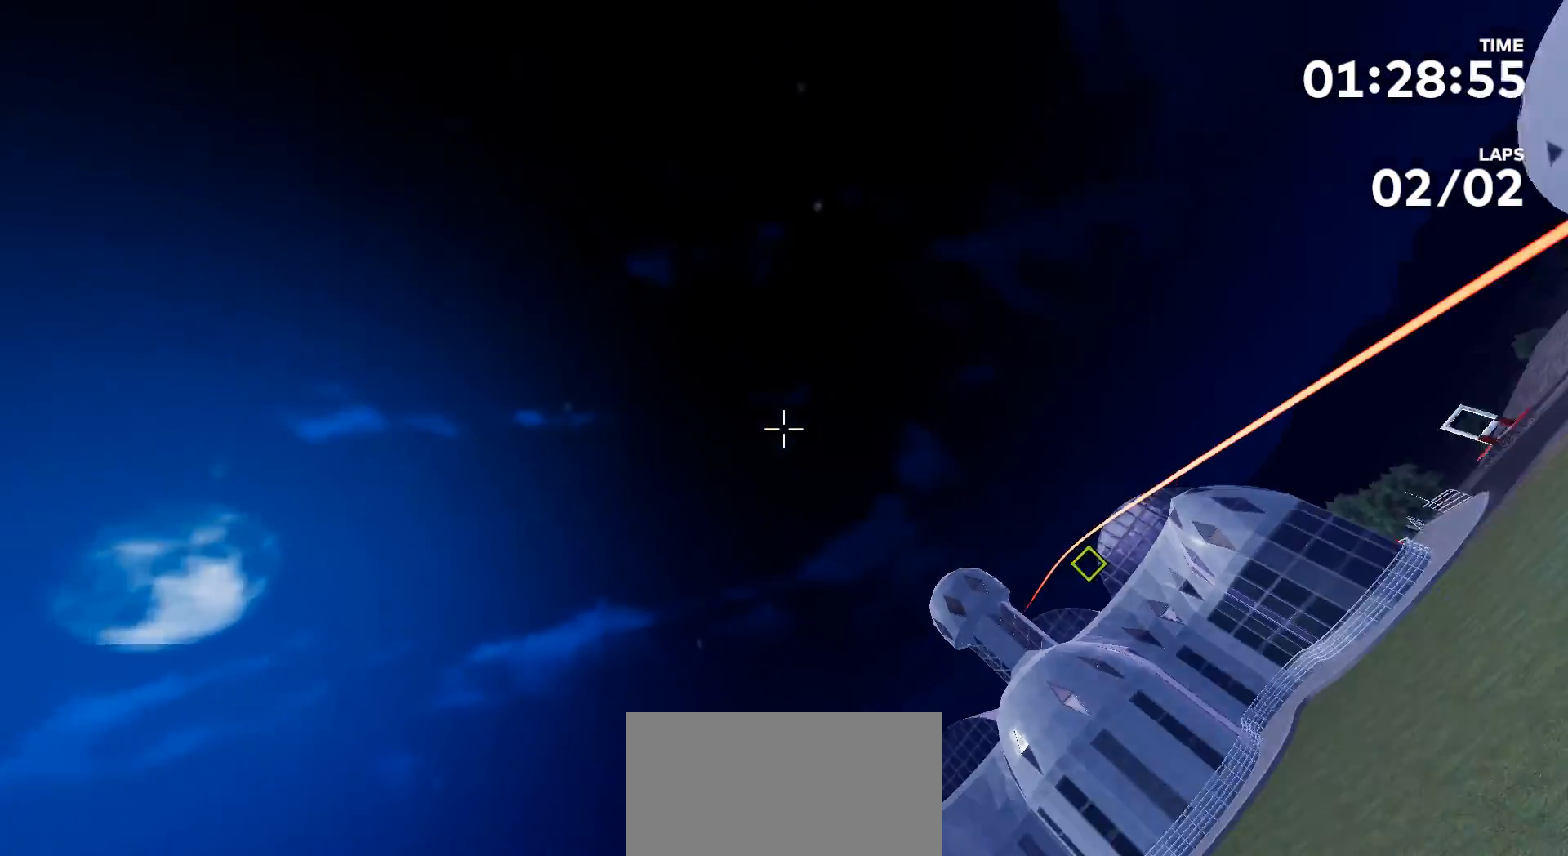
{"buttons": [], "left_stick": "up", "right_stick": "up-left", "events": [[33, "right_stick", "center"], [100, "left_stick", "up-right"], [200, "left_stick", "up"], [300, "right_stick", "up-left"]]}
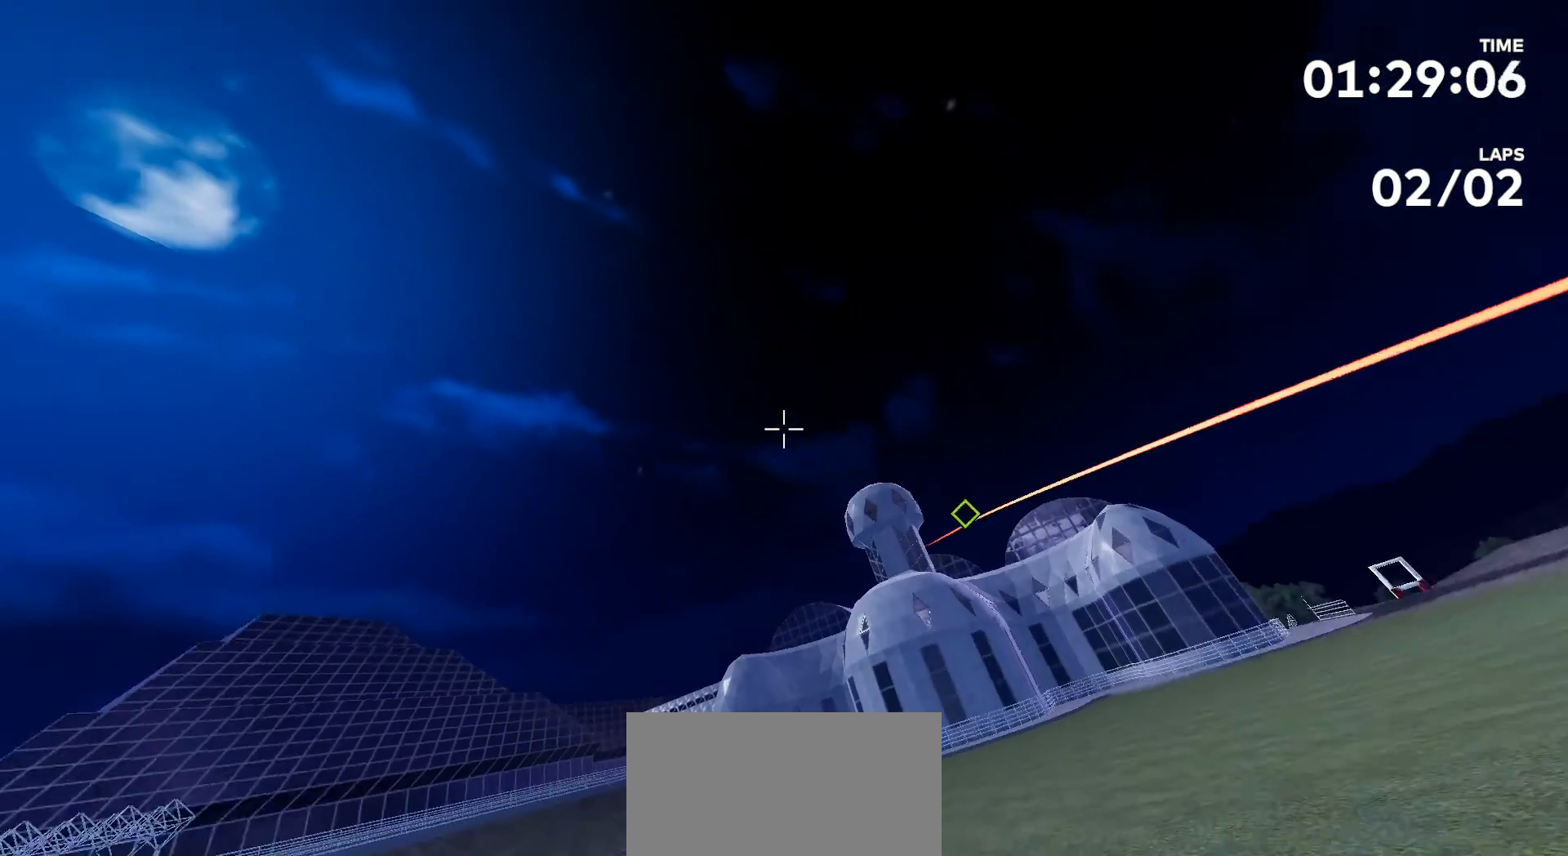
{"buttons": [], "left_stick": "up", "right_stick": "center", "events": [[67, "right_stick", "center"]]}
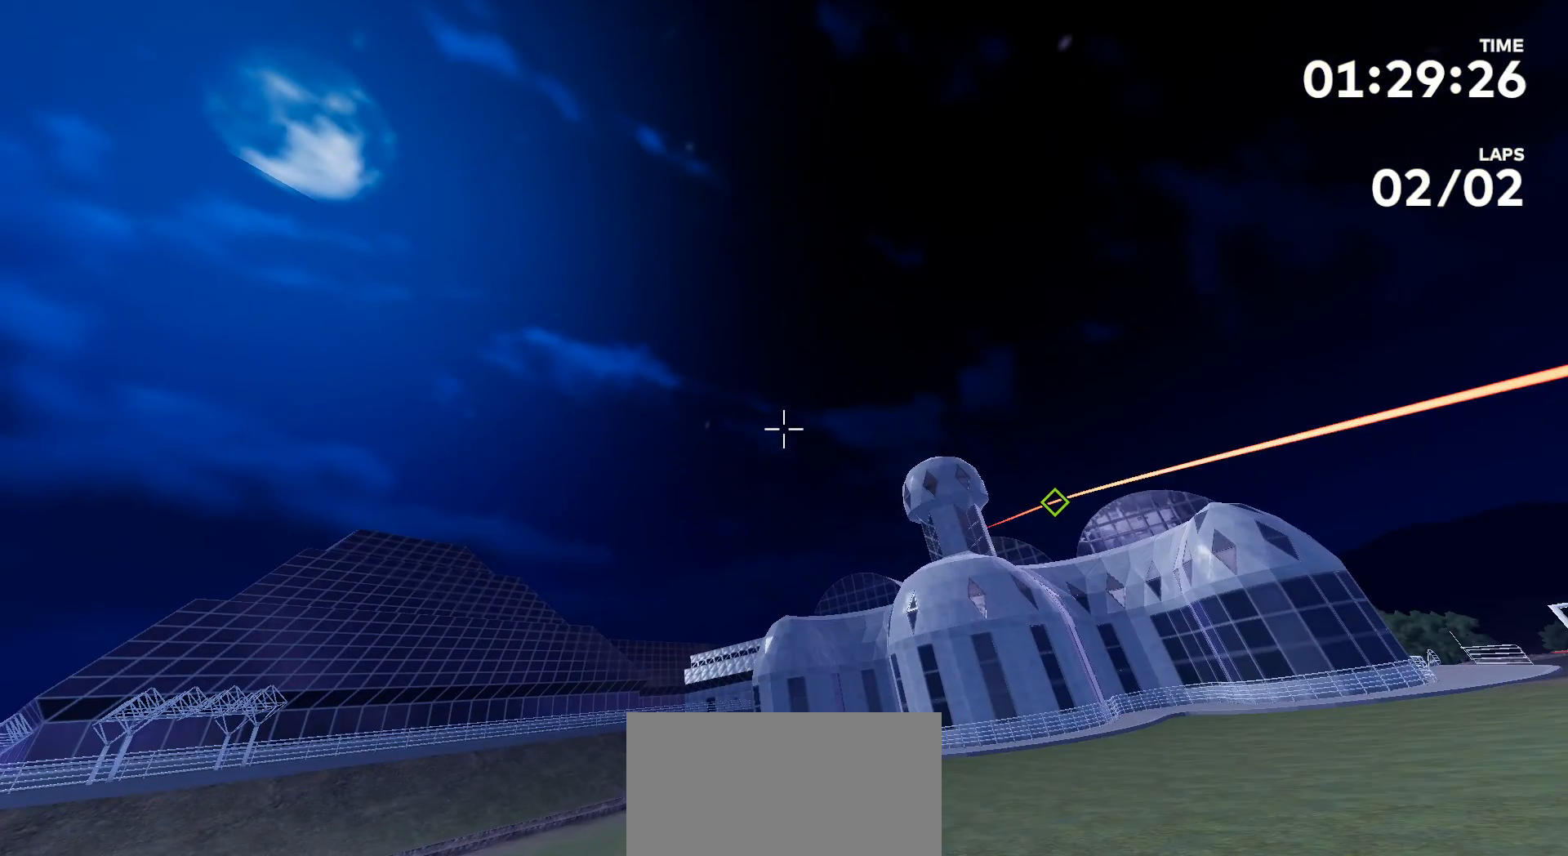
{"buttons": [], "left_stick": "up", "right_stick": "center", "events": []}
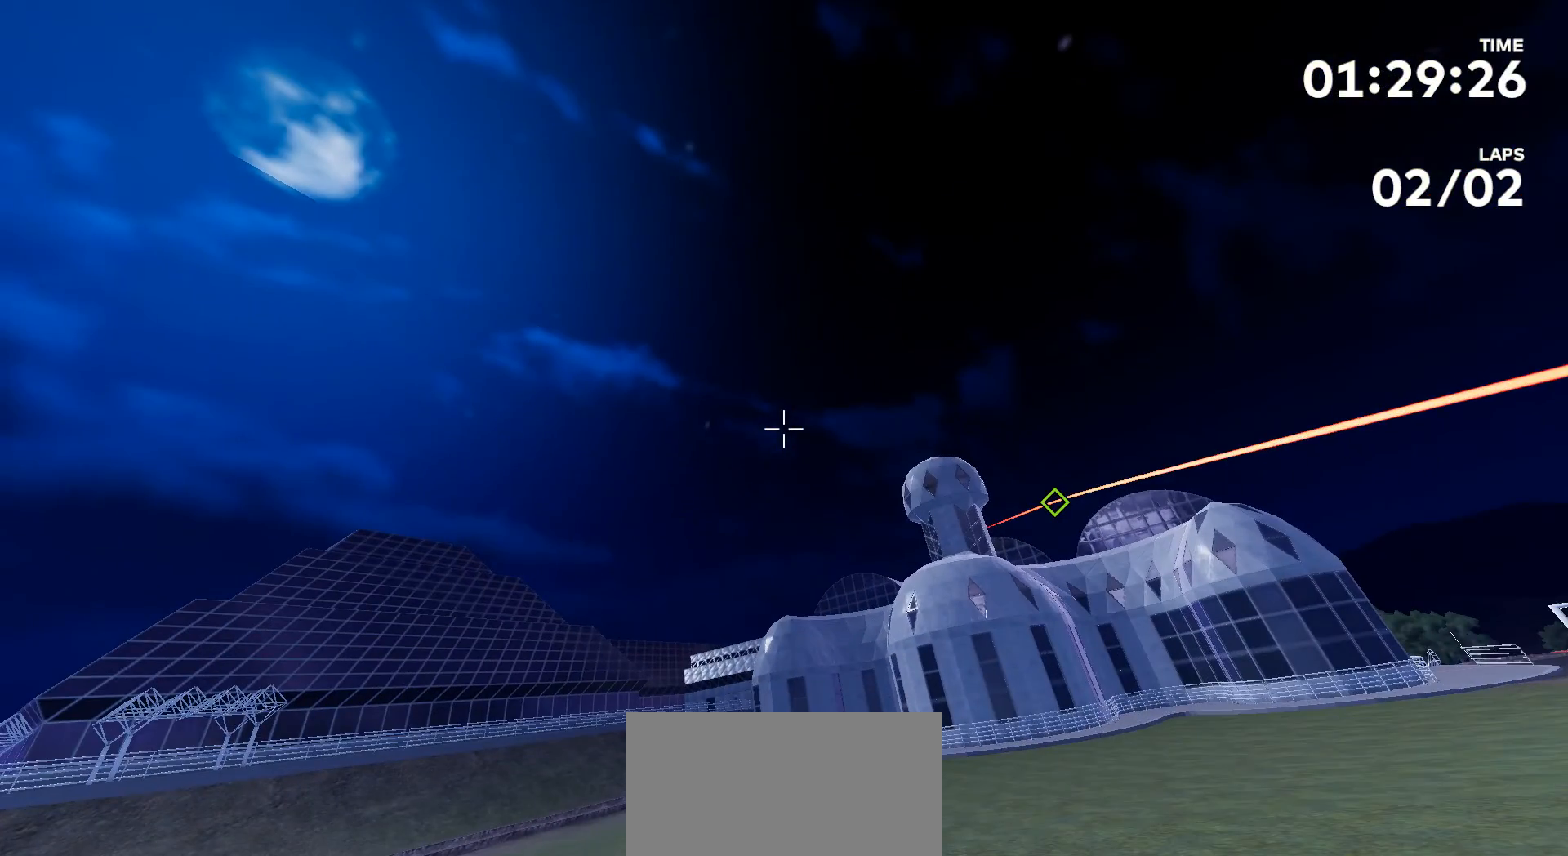
{"buttons": [], "left_stick": "up", "right_stick": "center", "events": []}
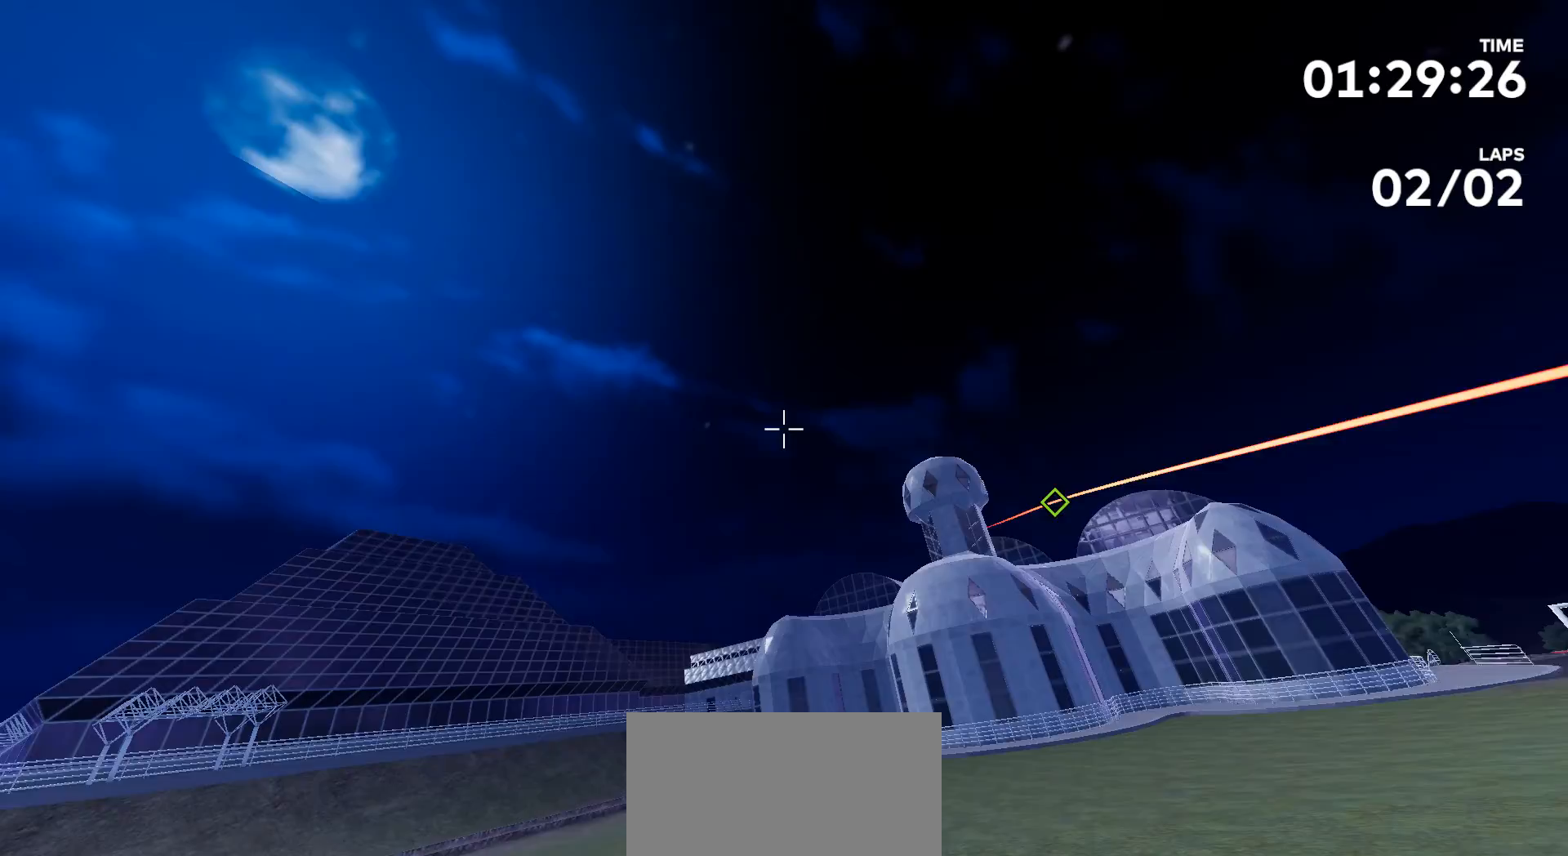
{"buttons": [], "left_stick": "up", "right_stick": "center", "events": []}
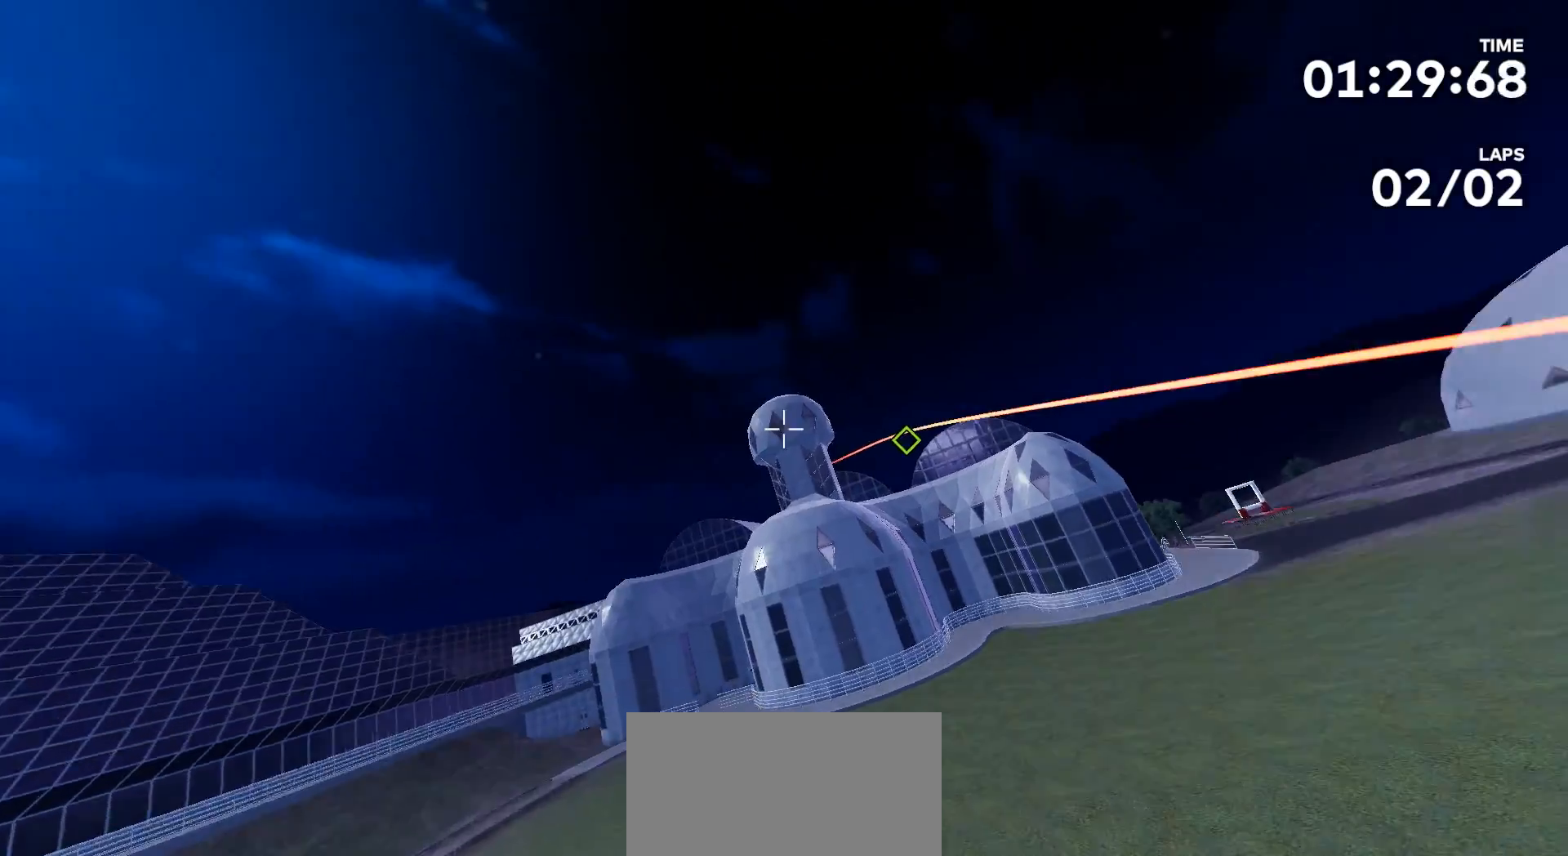
{"buttons": [], "left_stick": "up", "right_stick": "up", "events": [[400, "right_stick", "up"]]}
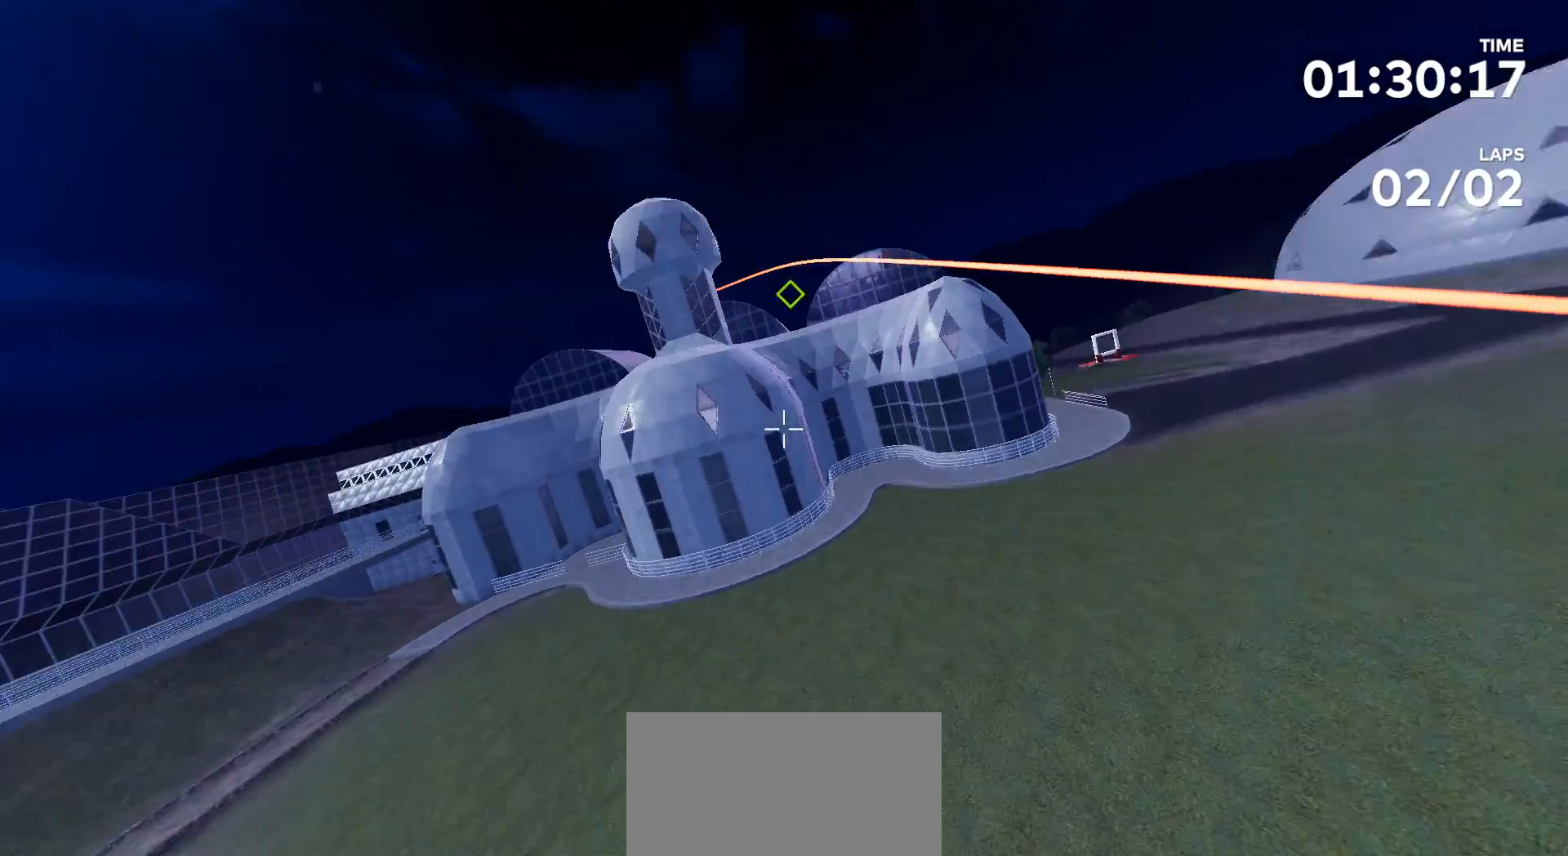
{"buttons": [], "left_stick": "up", "right_stick": "center", "events": [[33, "right_stick", "center"]]}
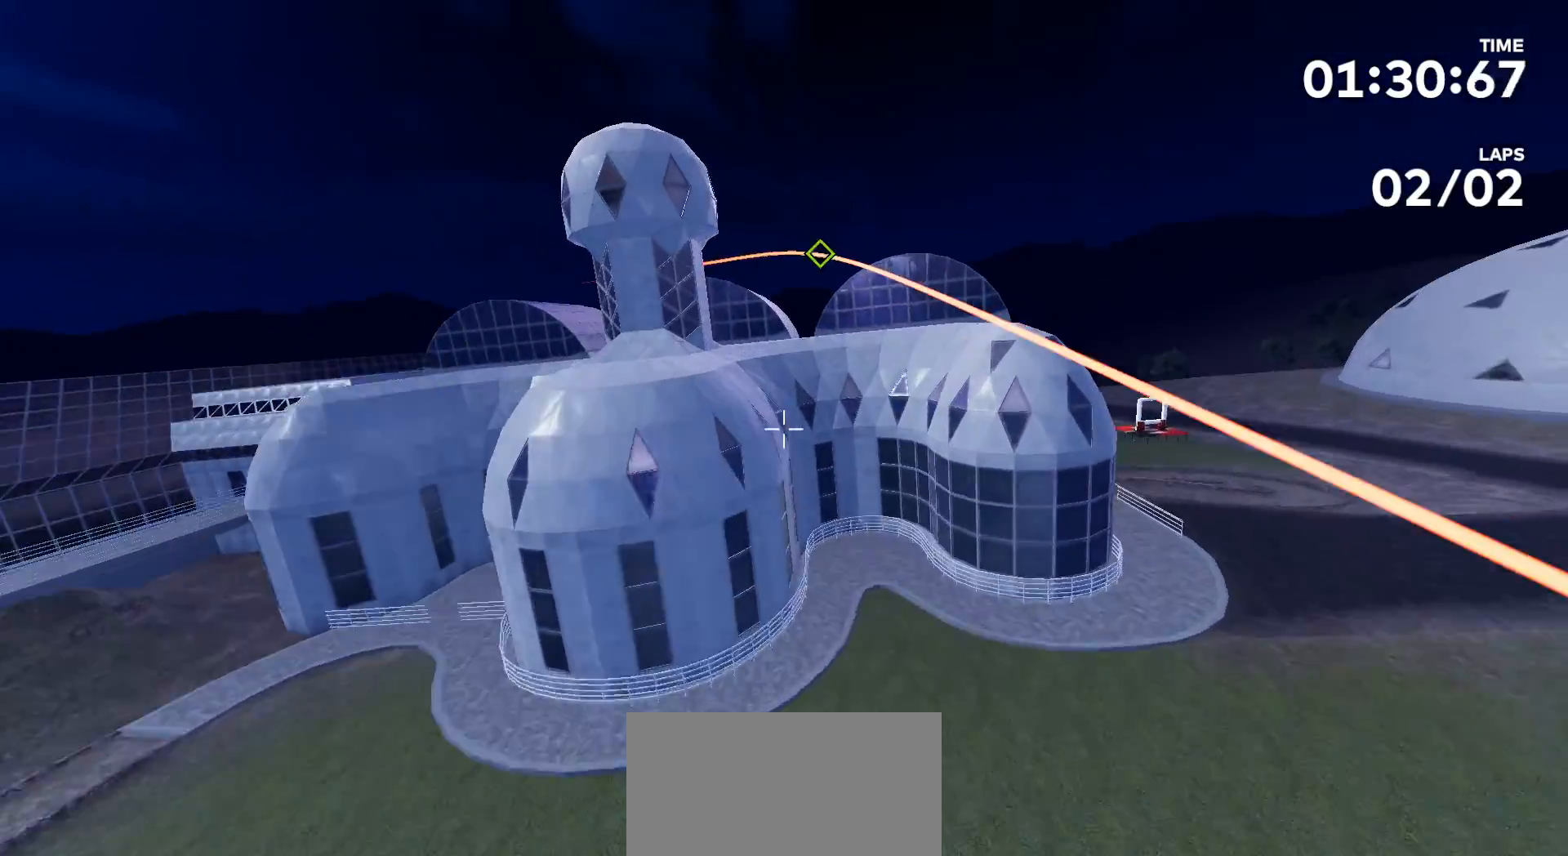
{"buttons": [], "left_stick": "center", "right_stick": "center", "events": [[433, "left_stick", "center"]]}
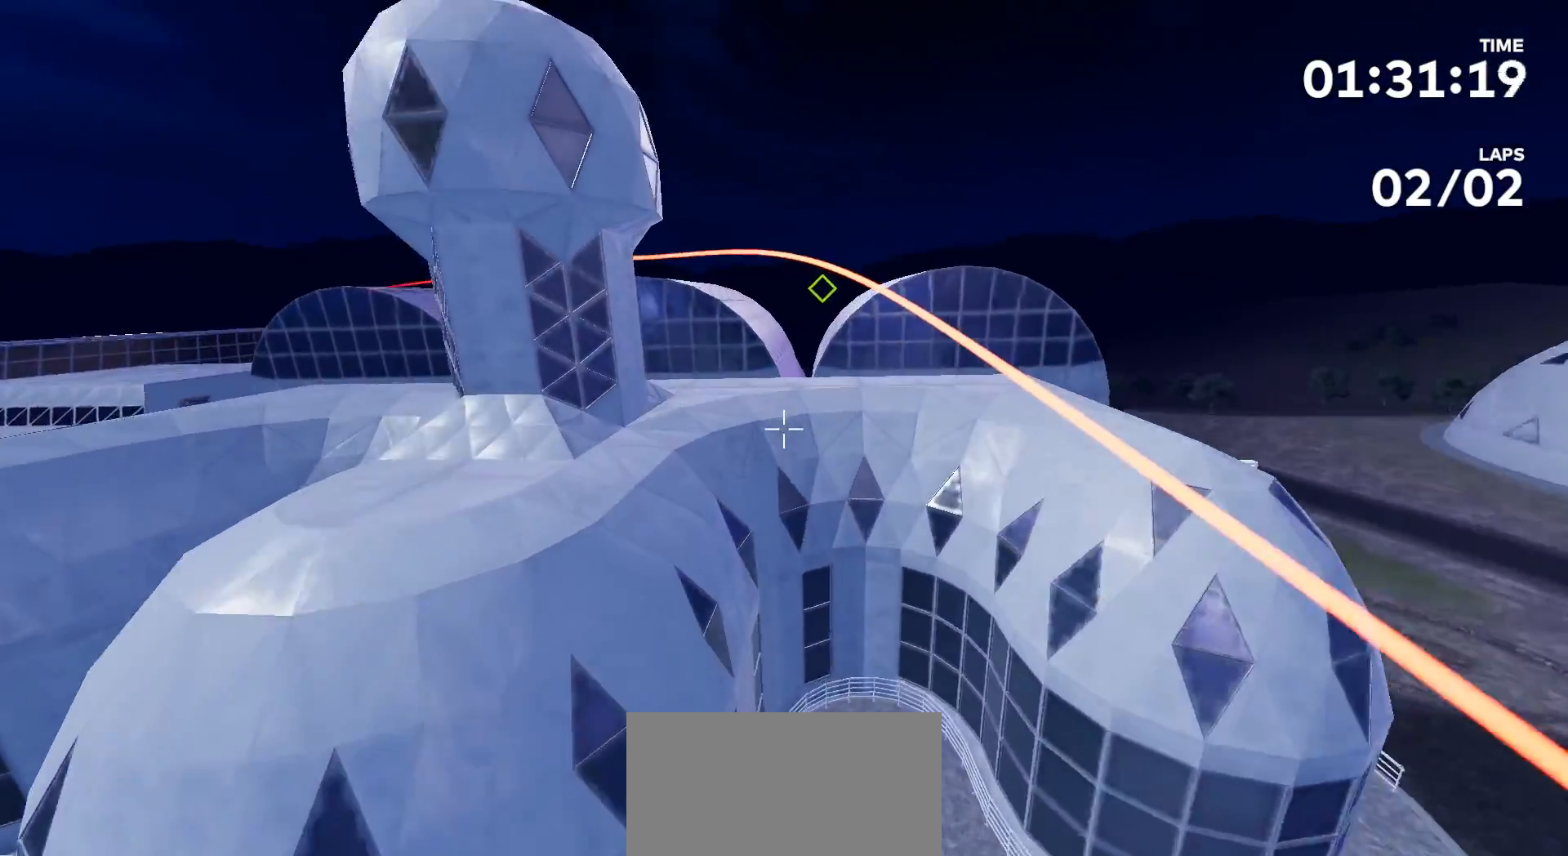
{"buttons": [], "left_stick": "up", "right_stick": "up-left", "events": [[67, "right_stick", "up-left"], [167, "left_stick", "up"]]}
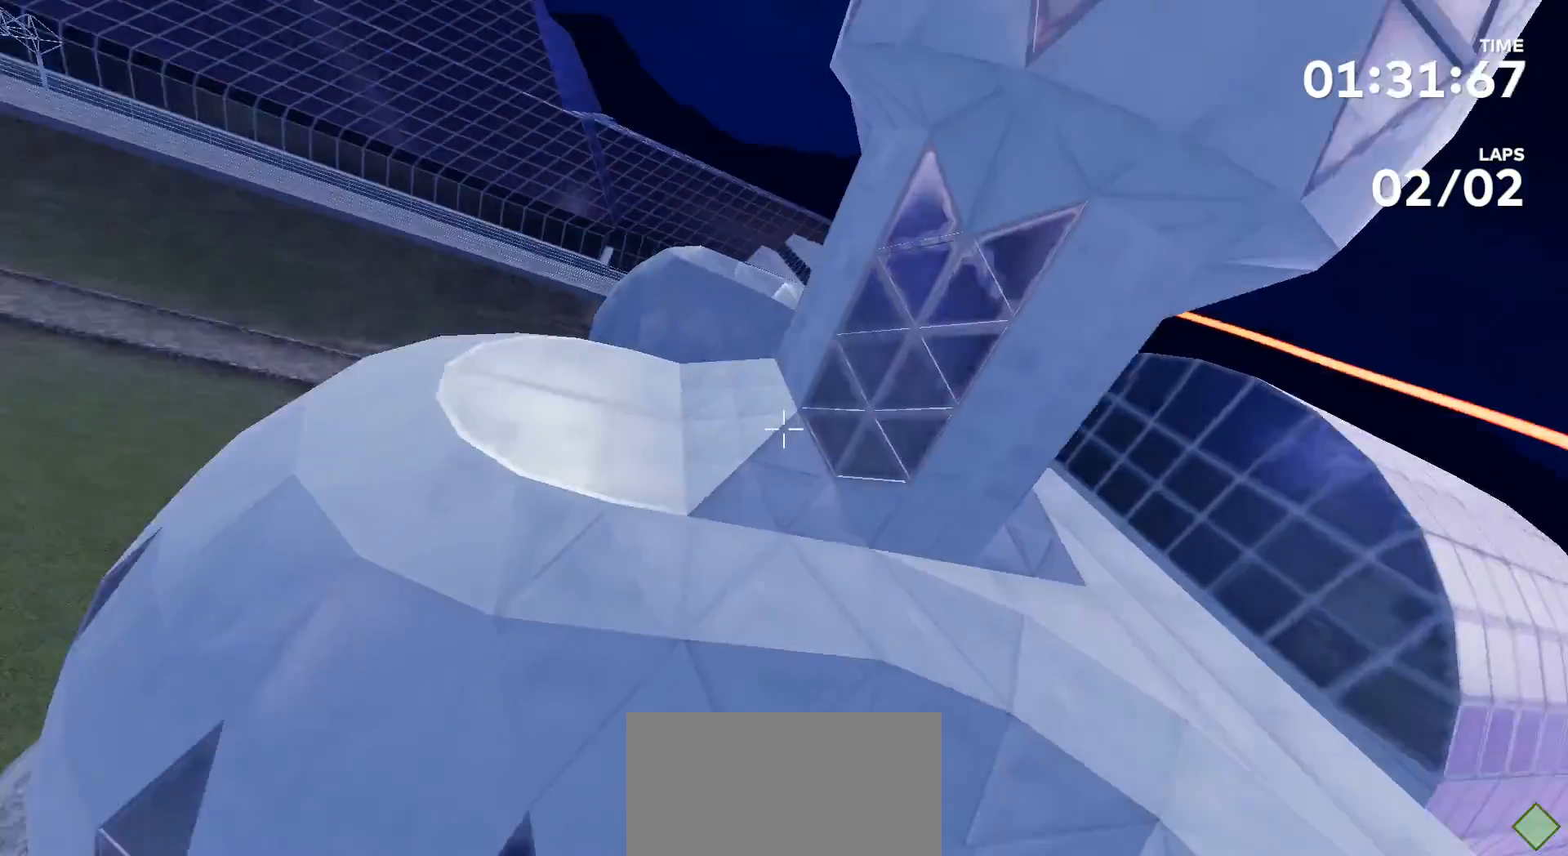
{"buttons": [], "left_stick": "center", "right_stick": "down", "events": [[133, "right_stick", "center"], [333, "right_stick", "down"], [433, "left_stick", "center"]]}
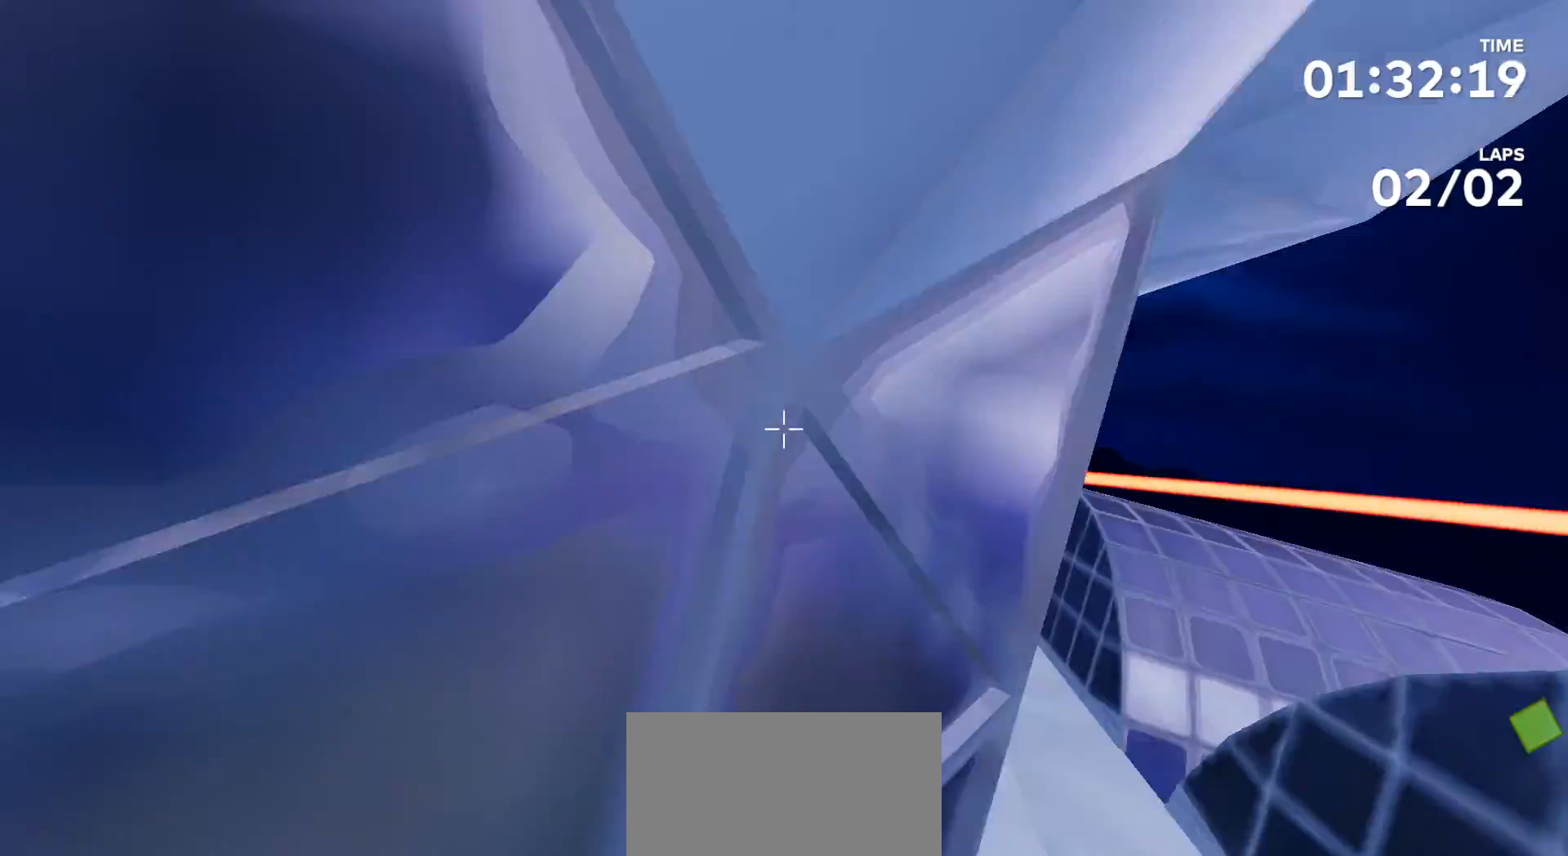
{"buttons": [], "left_stick": "up-left", "right_stick": "left", "events": [[167, "left_stick", "up"], [167, "right_stick", "left"], [267, "left_stick", "up-left"]]}
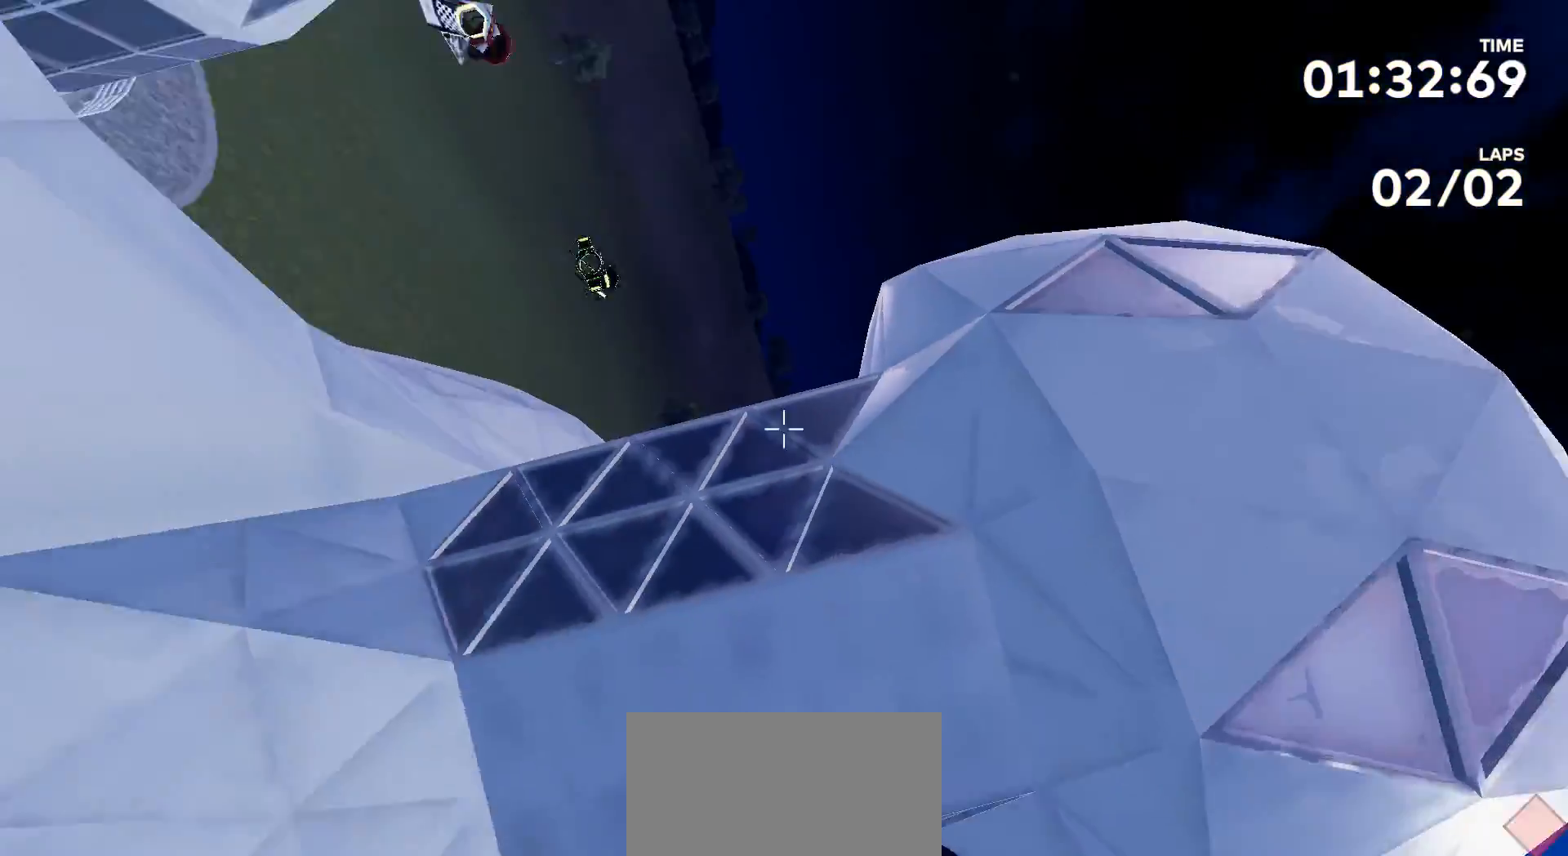
{"buttons": [], "left_stick": "up", "right_stick": "right", "events": [[33, "right_stick", "center"], [167, "right_stick", "right"], [200, "left_stick", "center"], [500, "left_stick", "up"]]}
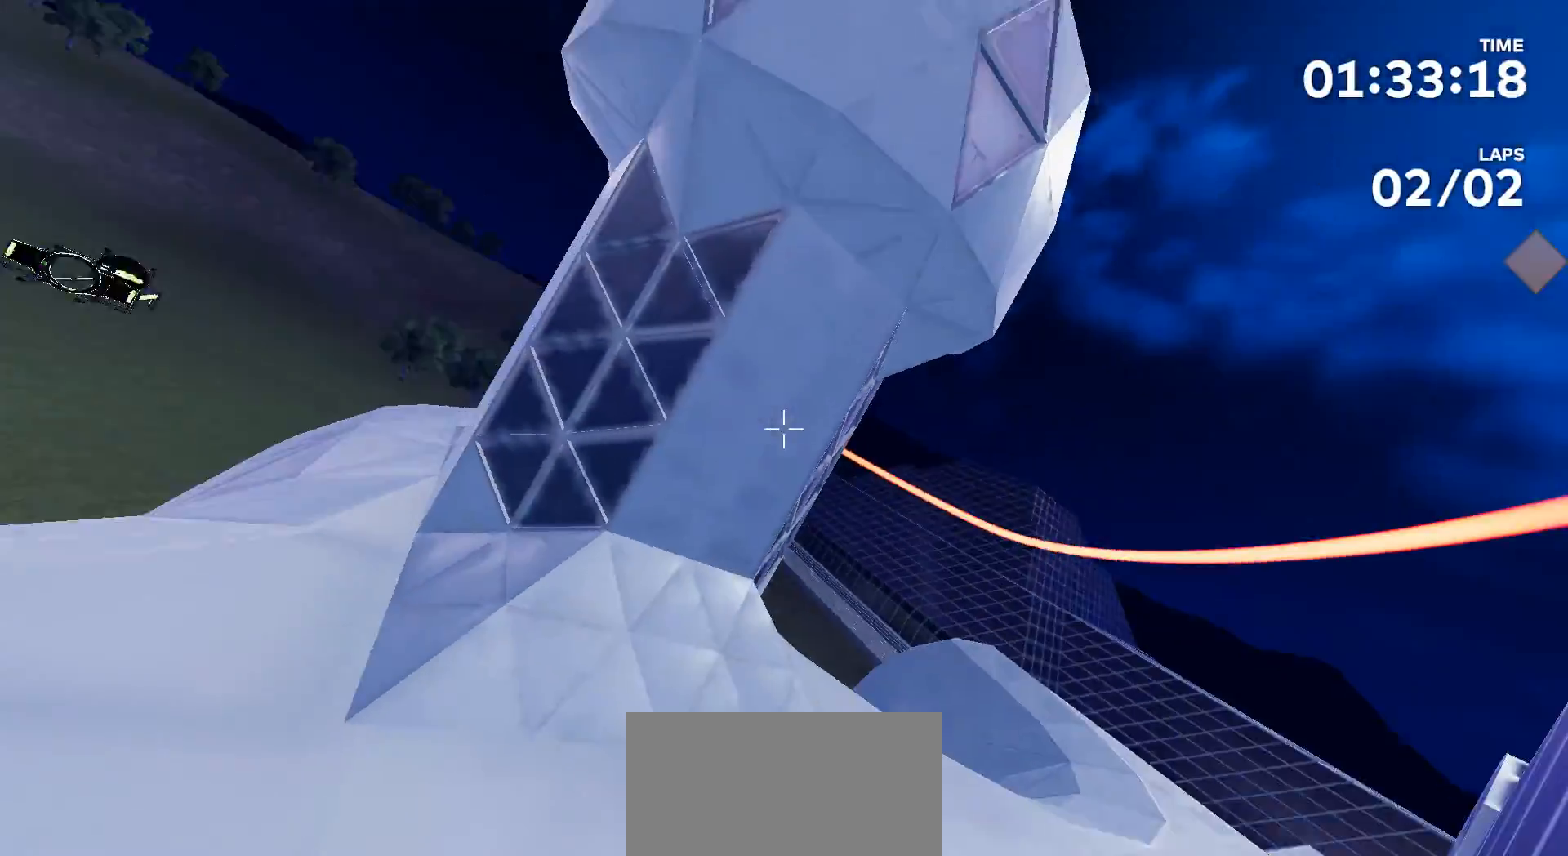
{"buttons": [], "left_stick": "up", "right_stick": "center", "events": [[300, "right_stick", "center"]]}
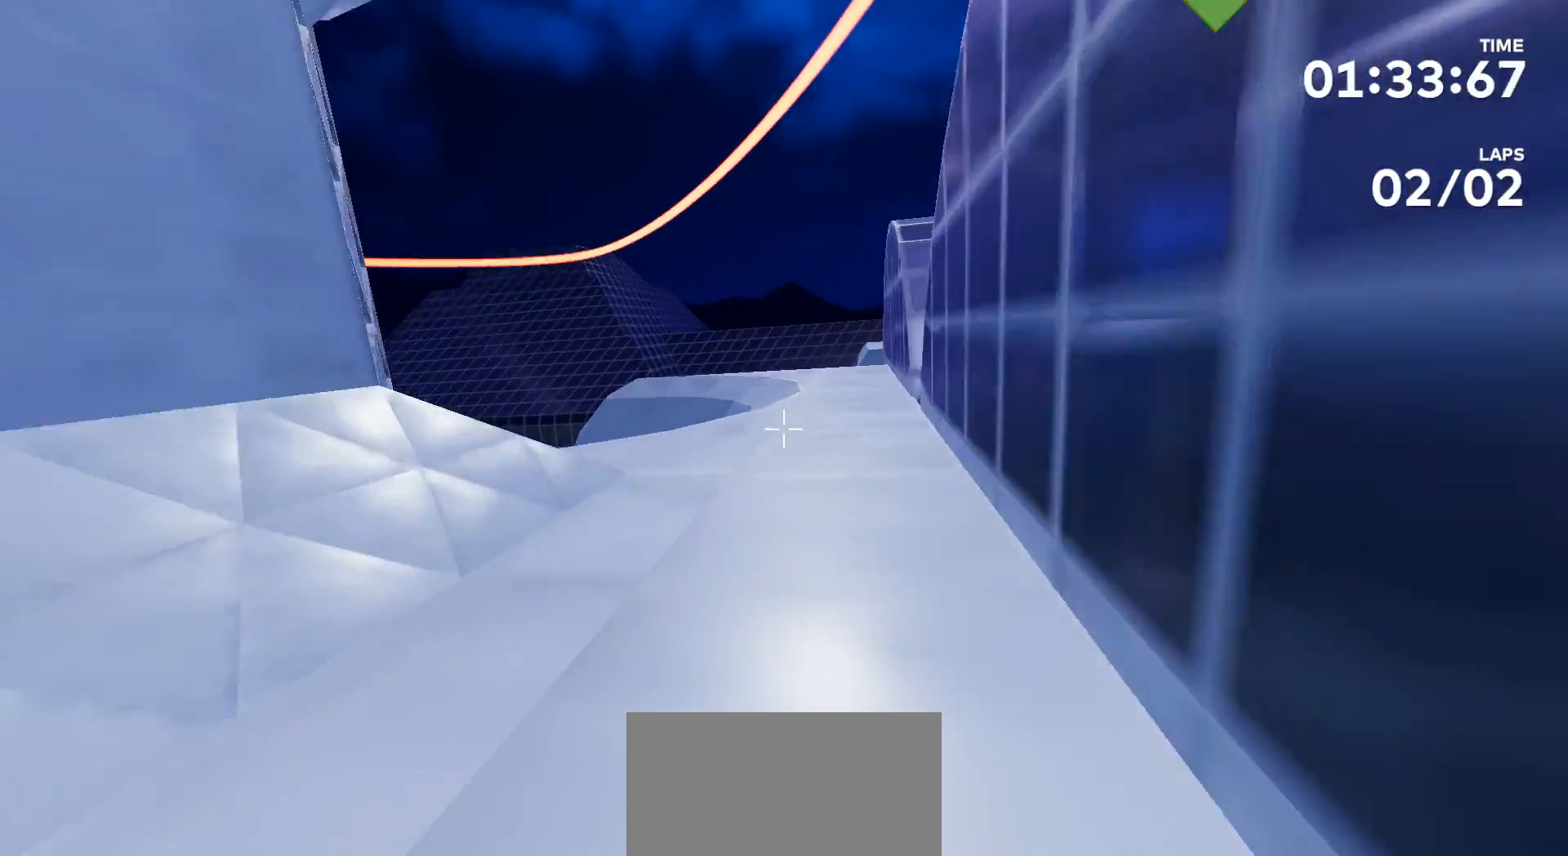
{"buttons": [], "left_stick": "up-left", "right_stick": "left", "events": [[233, "right_stick", "down-left"], [300, "left_stick", "up-left"], [367, "right_stick", "left"]]}
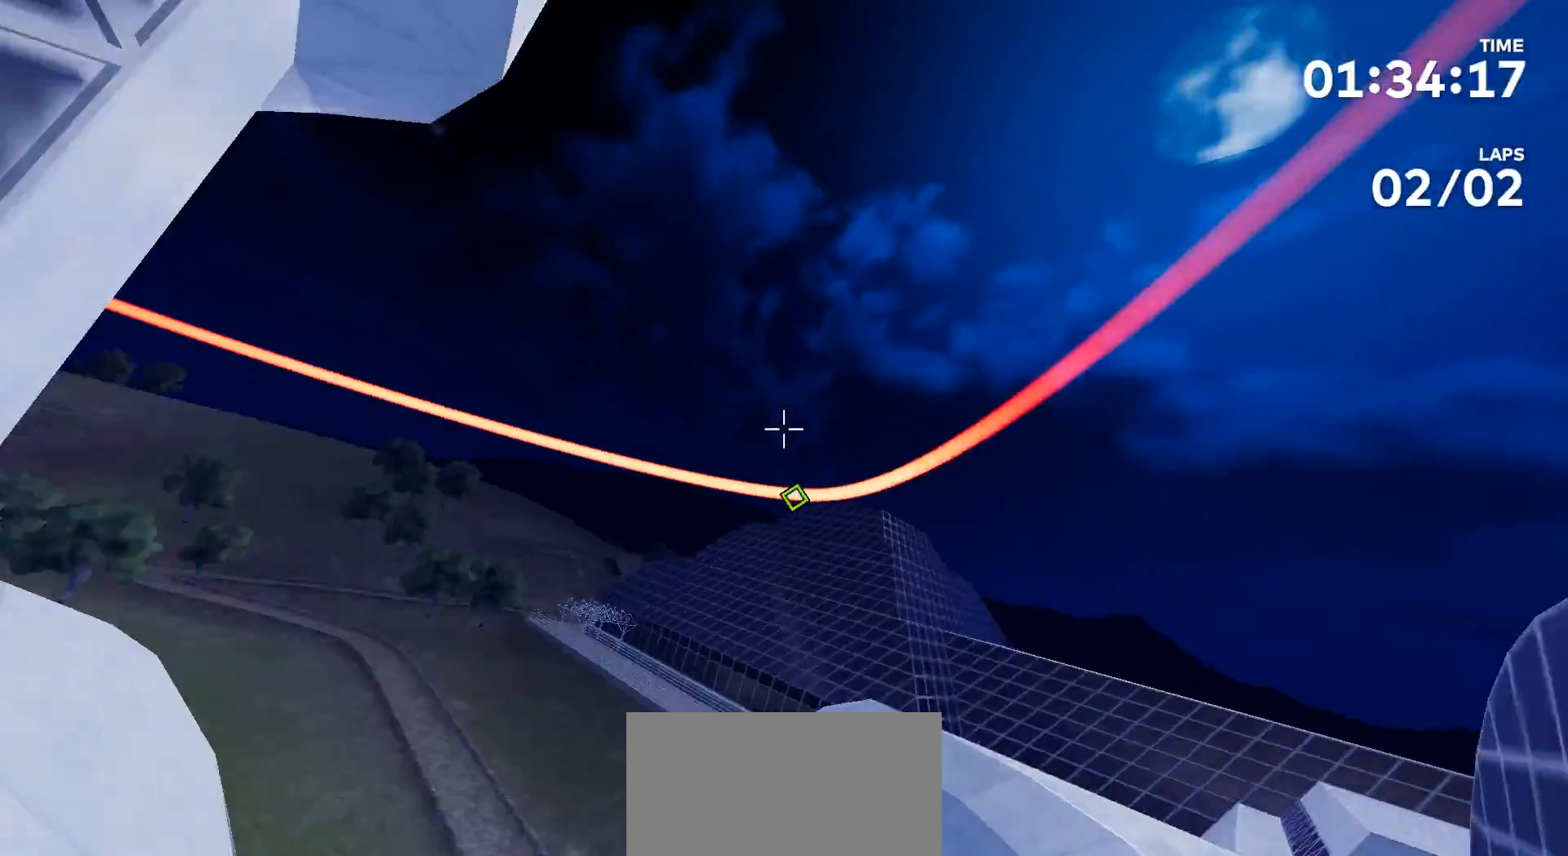
{"buttons": [], "left_stick": "up", "right_stick": "left", "events": [[467, "left_stick", "up"]]}
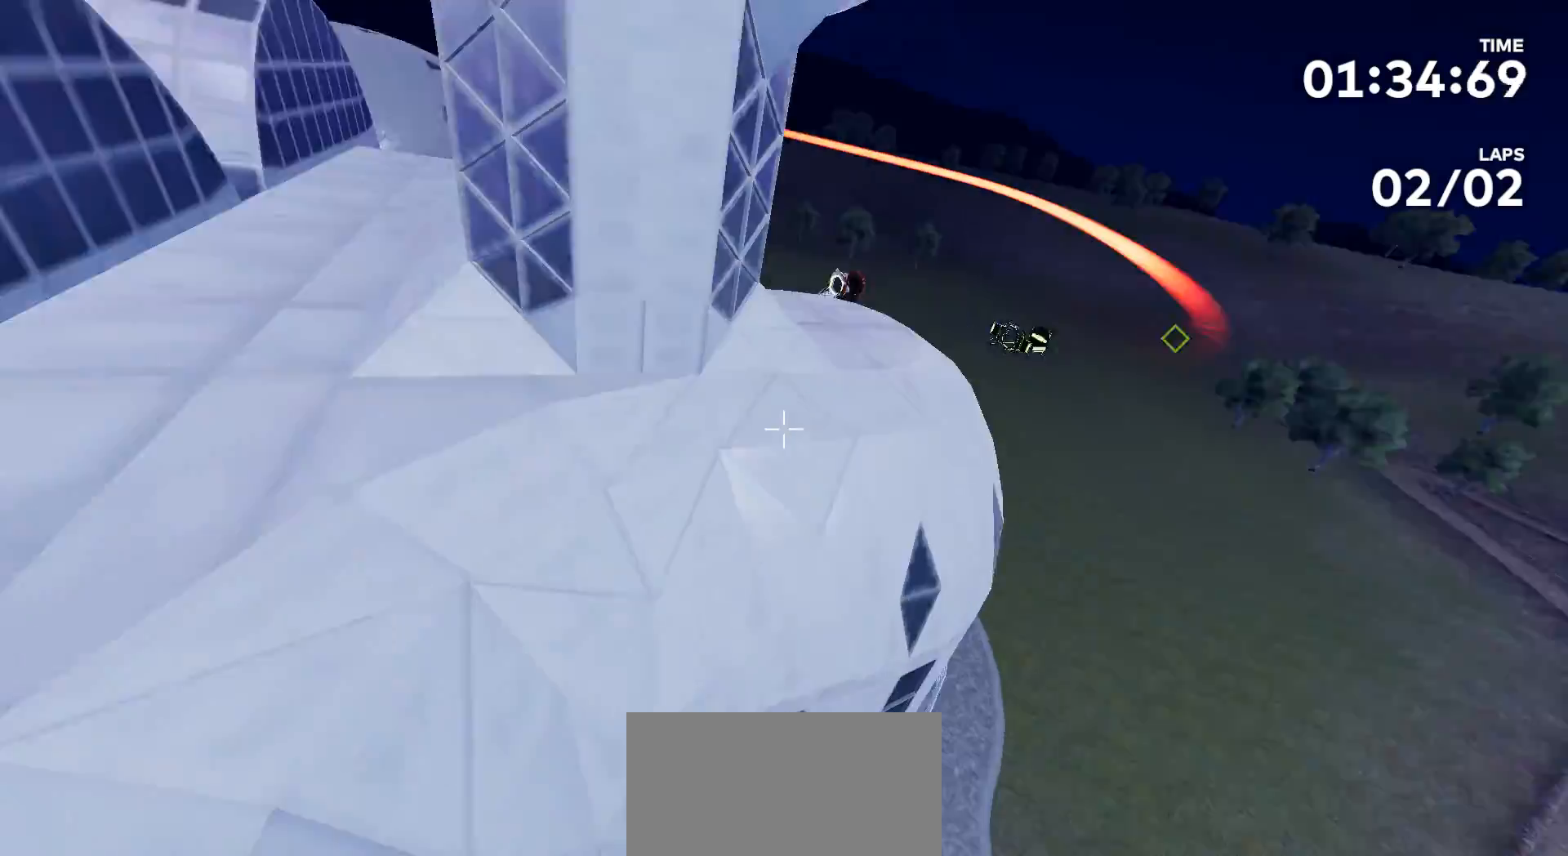
{"buttons": [], "left_stick": "up", "right_stick": "center", "events": [[67, "right_stick", "center"]]}